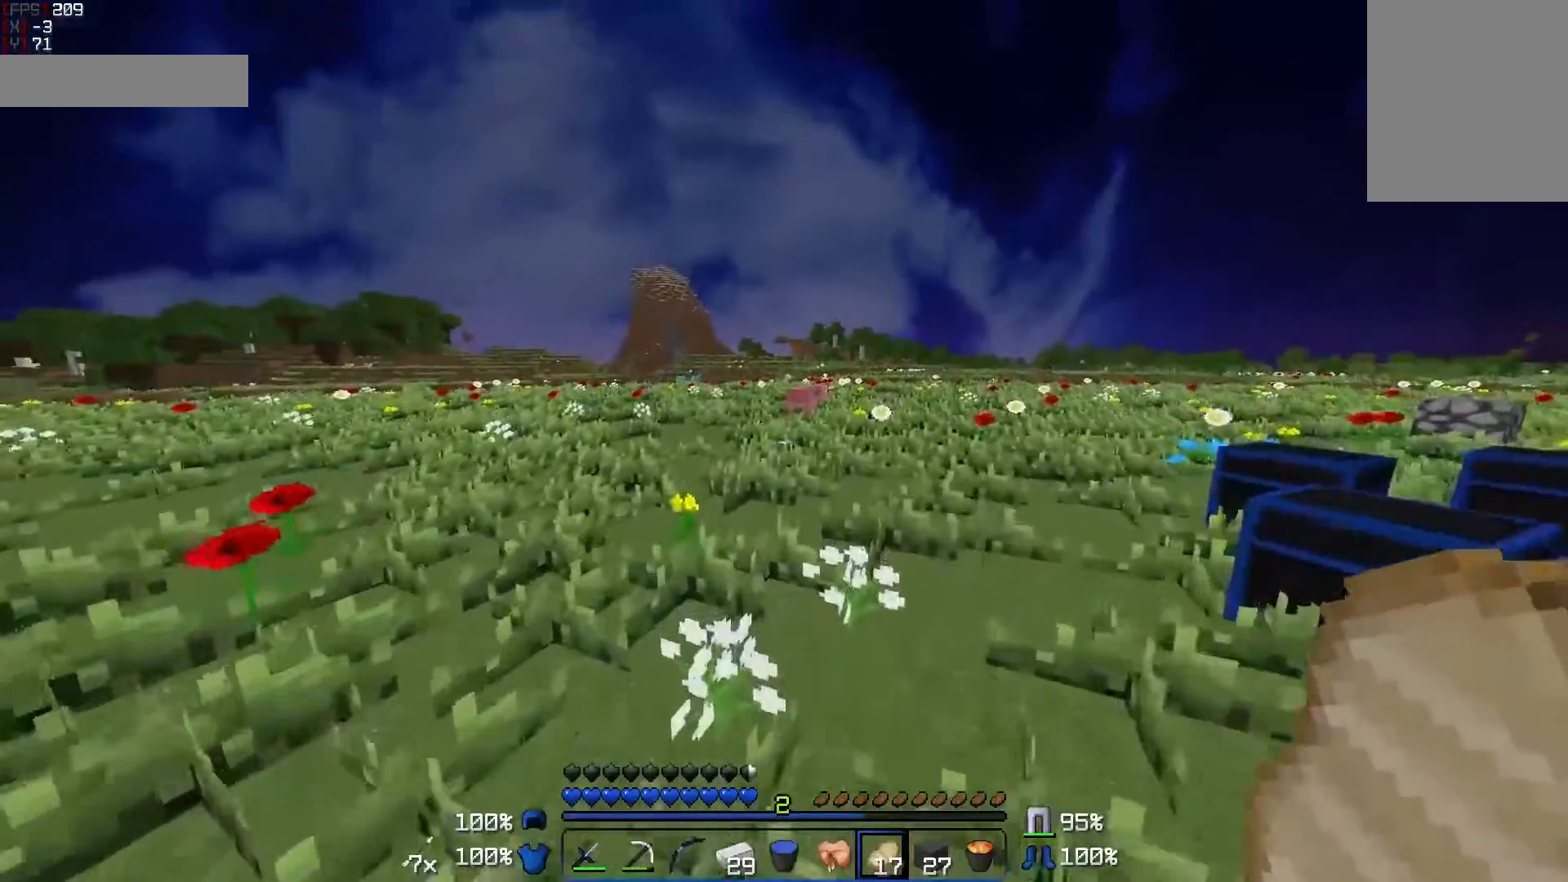
Gameplay with keyboard and mouse; each line is a JSON object with the keys and mouse buttons held at the frame after it. "events" lists presses ("down") and releases ("up") of "a", "d", "s", "w", "mouse_left" and "mouse_right" between this image and that frame as [ms after this image, input, new state], when the widget could be followed in between. "mouse_left", "mouse_right" = the "left", "right" buttons of the "mouse" list. No other keys are recorded. Fast repeated clicks can show as one long hold. Mouse movement is not recorded.
{"keys": ["w"], "mouse": [], "events": []}
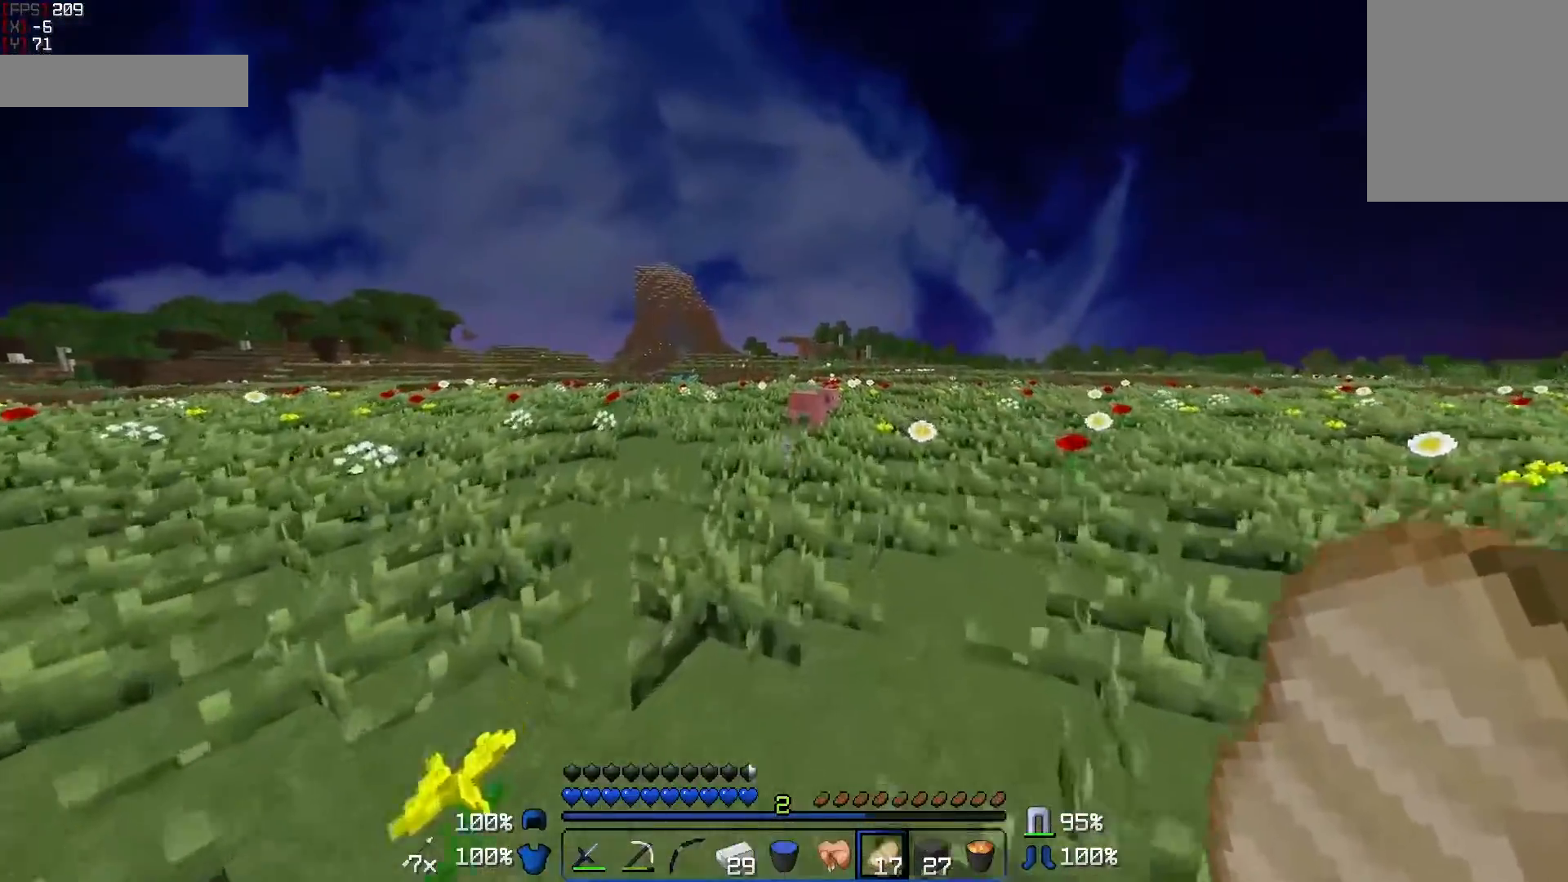
{"keys": ["a", "w"], "mouse": [], "events": [[200, "a", "down"]]}
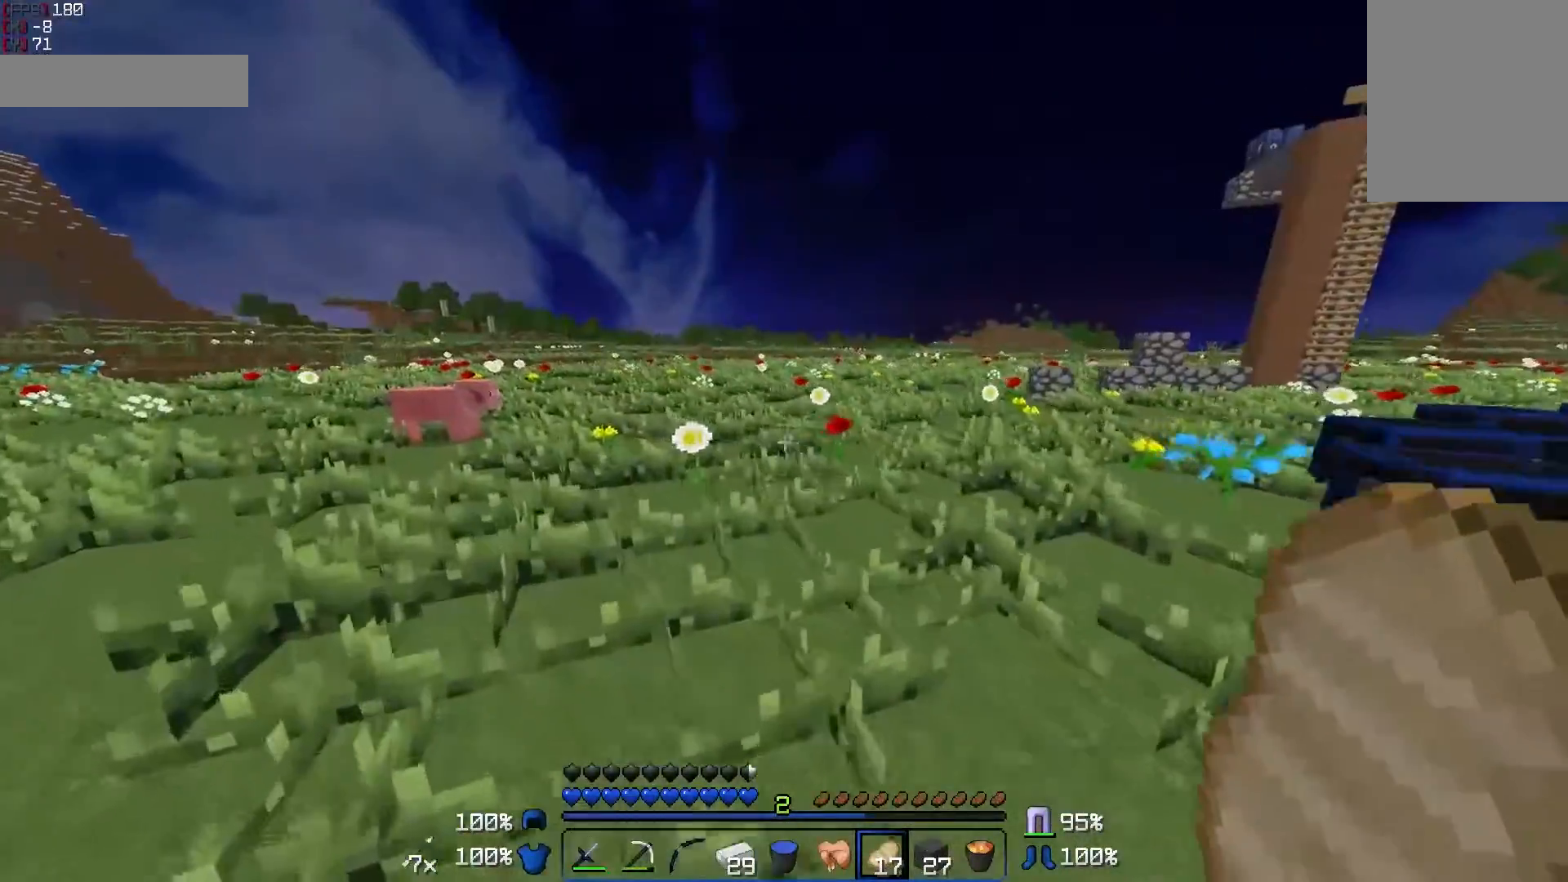
{"keys": ["w"], "mouse": [], "events": [[400, "a", "up"]]}
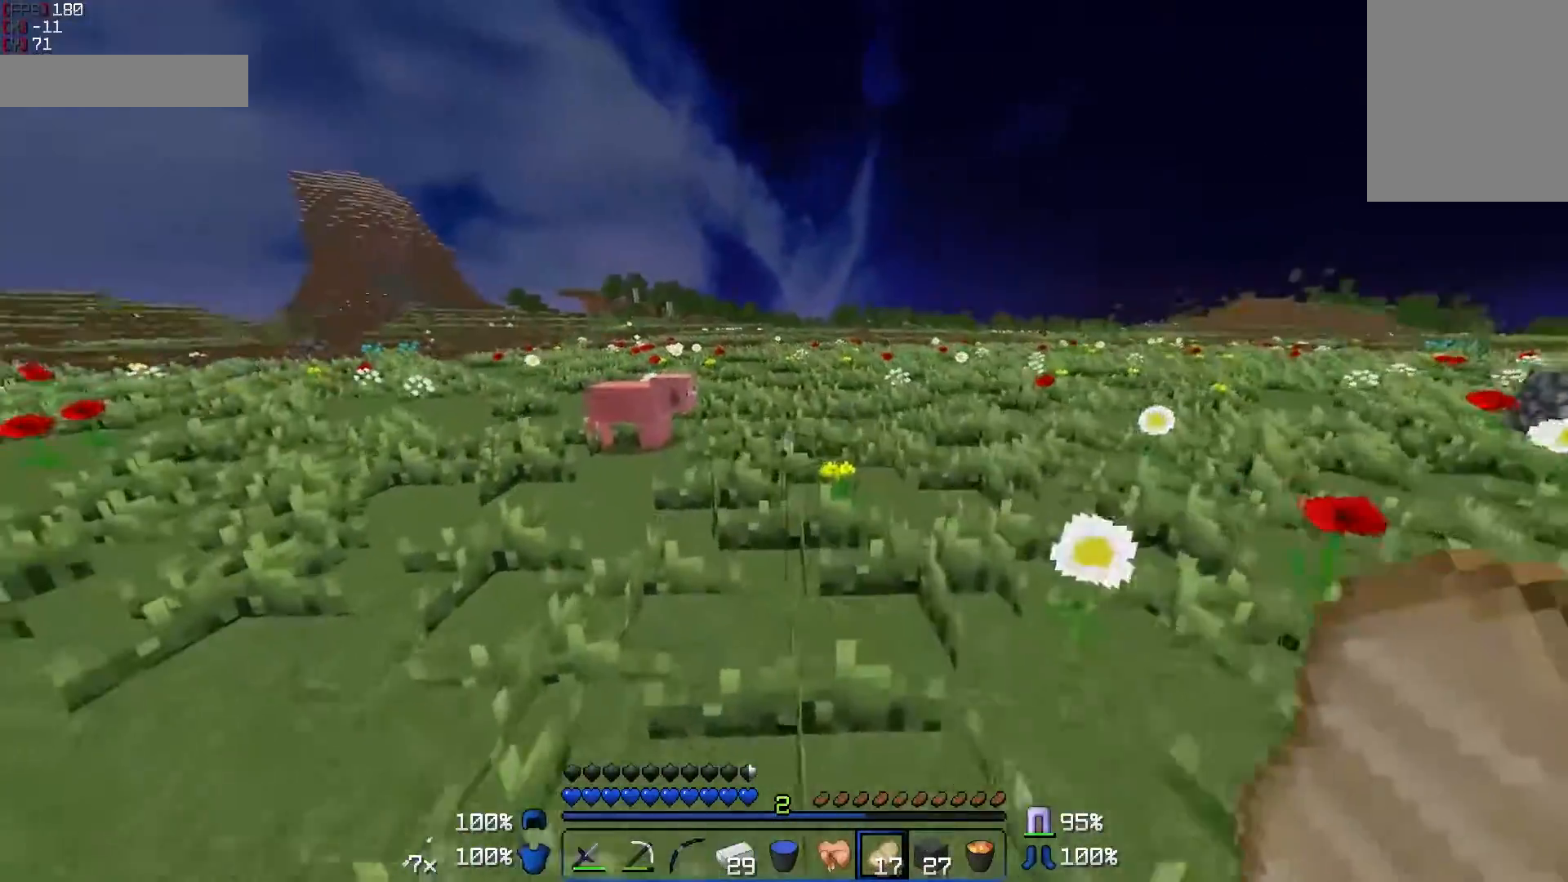
{"keys": ["a", "w"], "mouse": [], "events": [[500, "a", "down"]]}
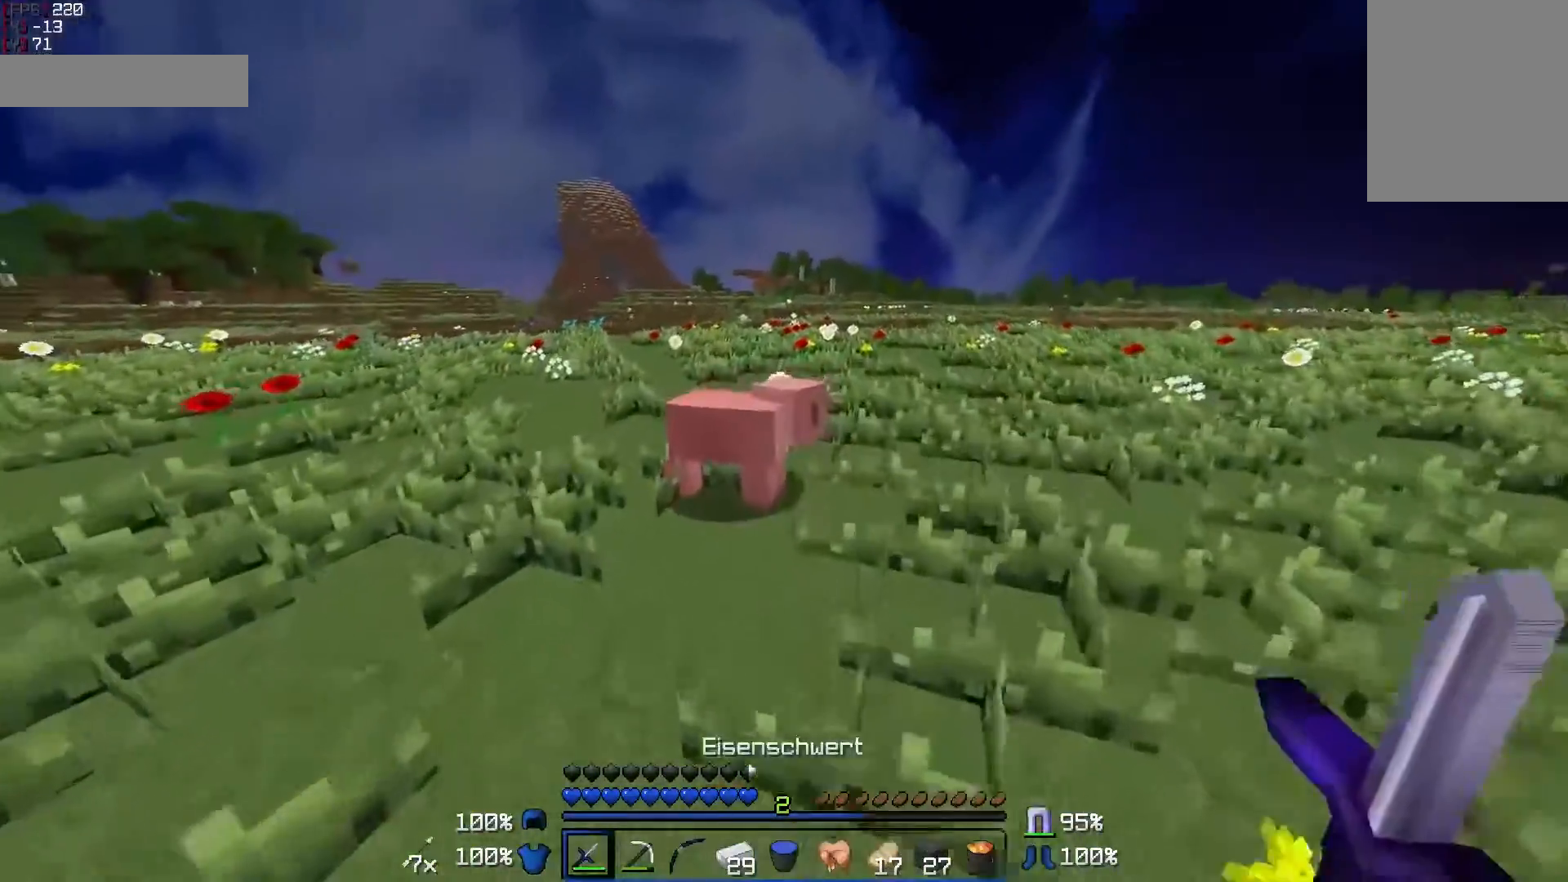
{"keys": ["w"], "mouse": [], "events": [[200, "a", "up"], [200, "mouse_left", "down"], [400, "mouse_left", "up"], [450, "mouse_left", "down"], [500, "mouse_left", "up"]]}
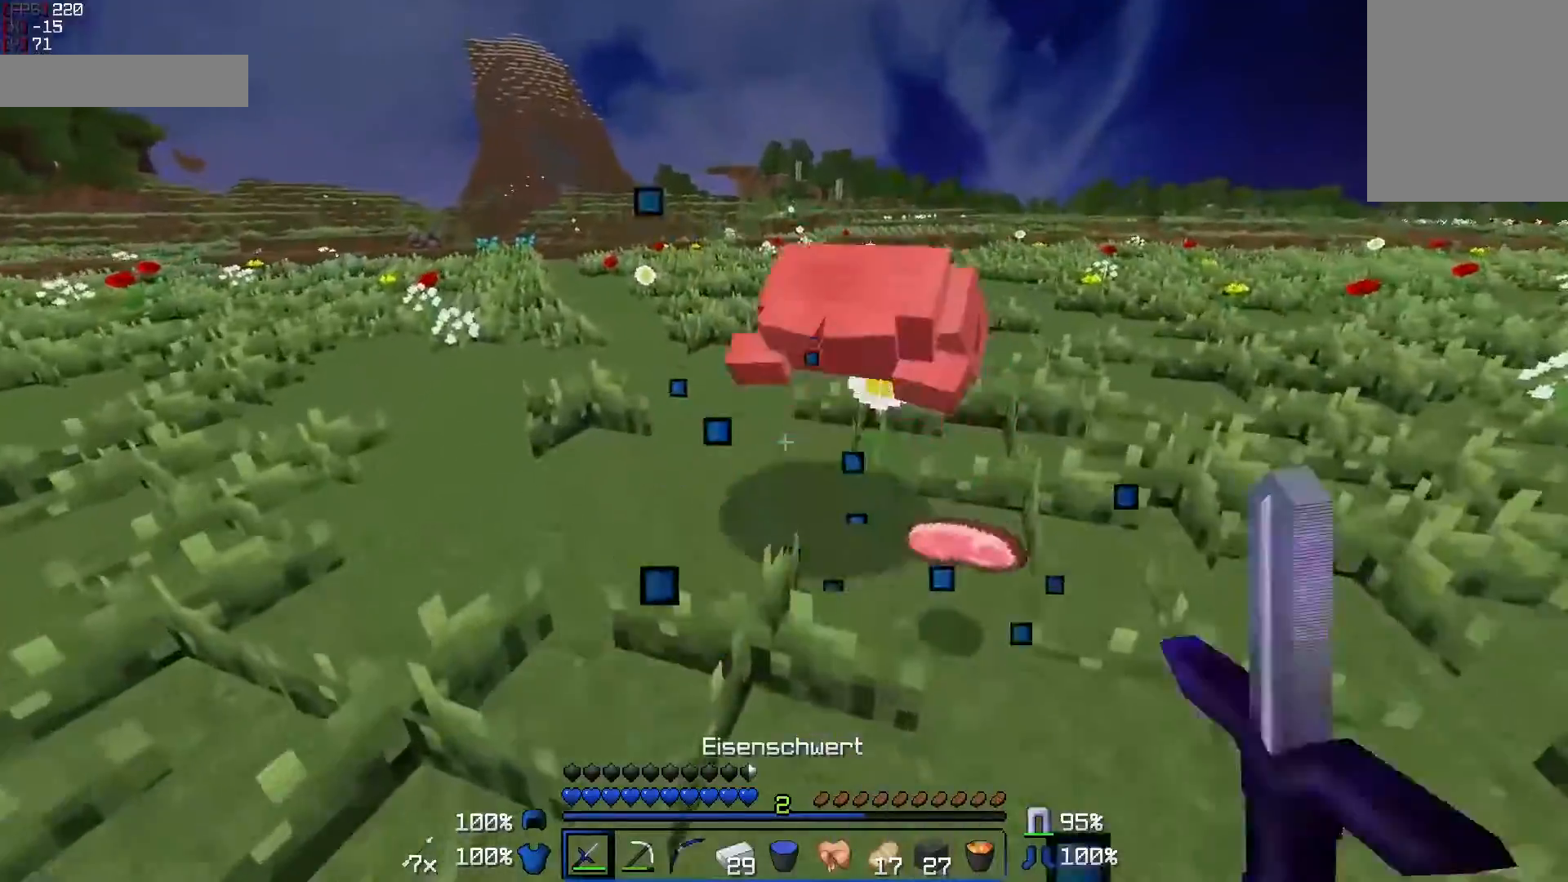
{"keys": [], "mouse": [], "events": [[150, "a", "down"], [300, "a", "up"], [350, "w", "up"]]}
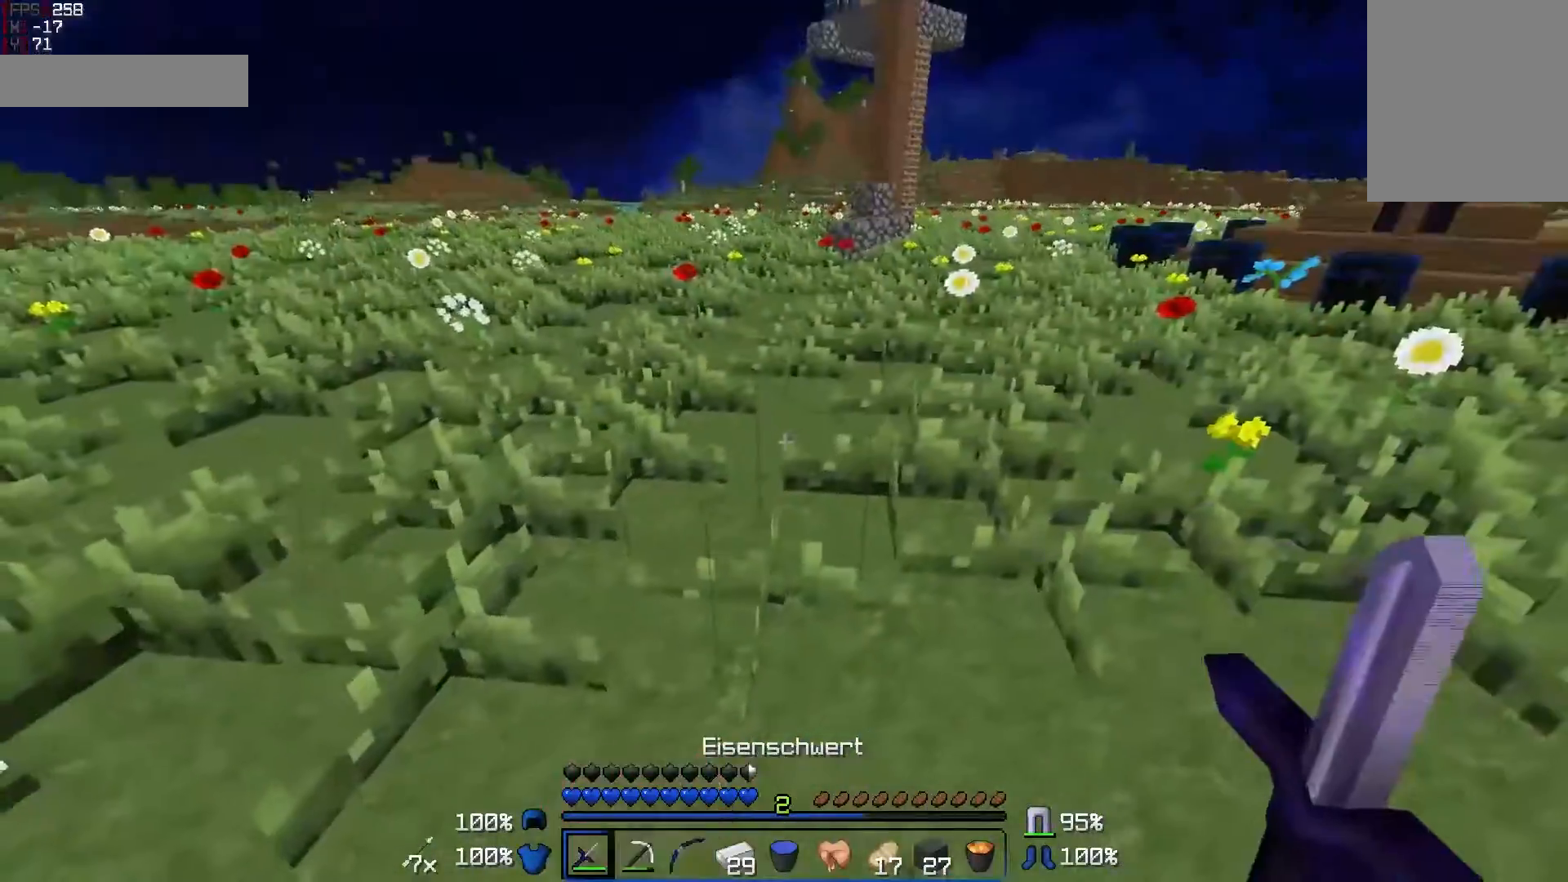
{"keys": [], "mouse": [], "events": [[167, "a", "down"], [167, "s", "down"], [267, "a", "up"], [267, "s", "up"]]}
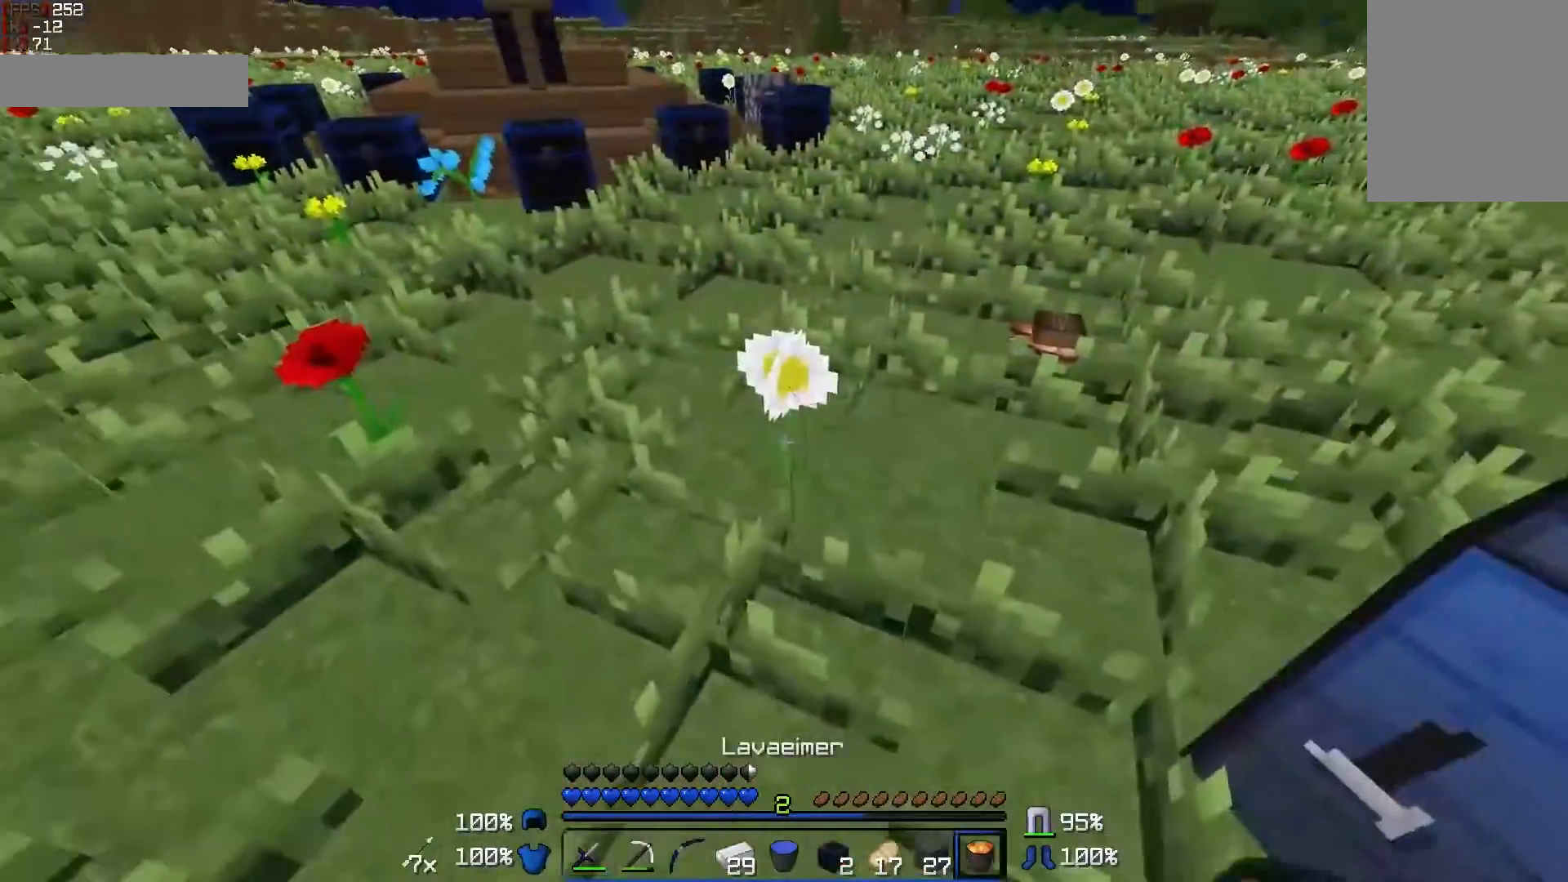
{"keys": [], "mouse": [], "events": [[67, "w", "down"], [117, "a", "down"], [217, "a", "up"], [317, "w", "up"]]}
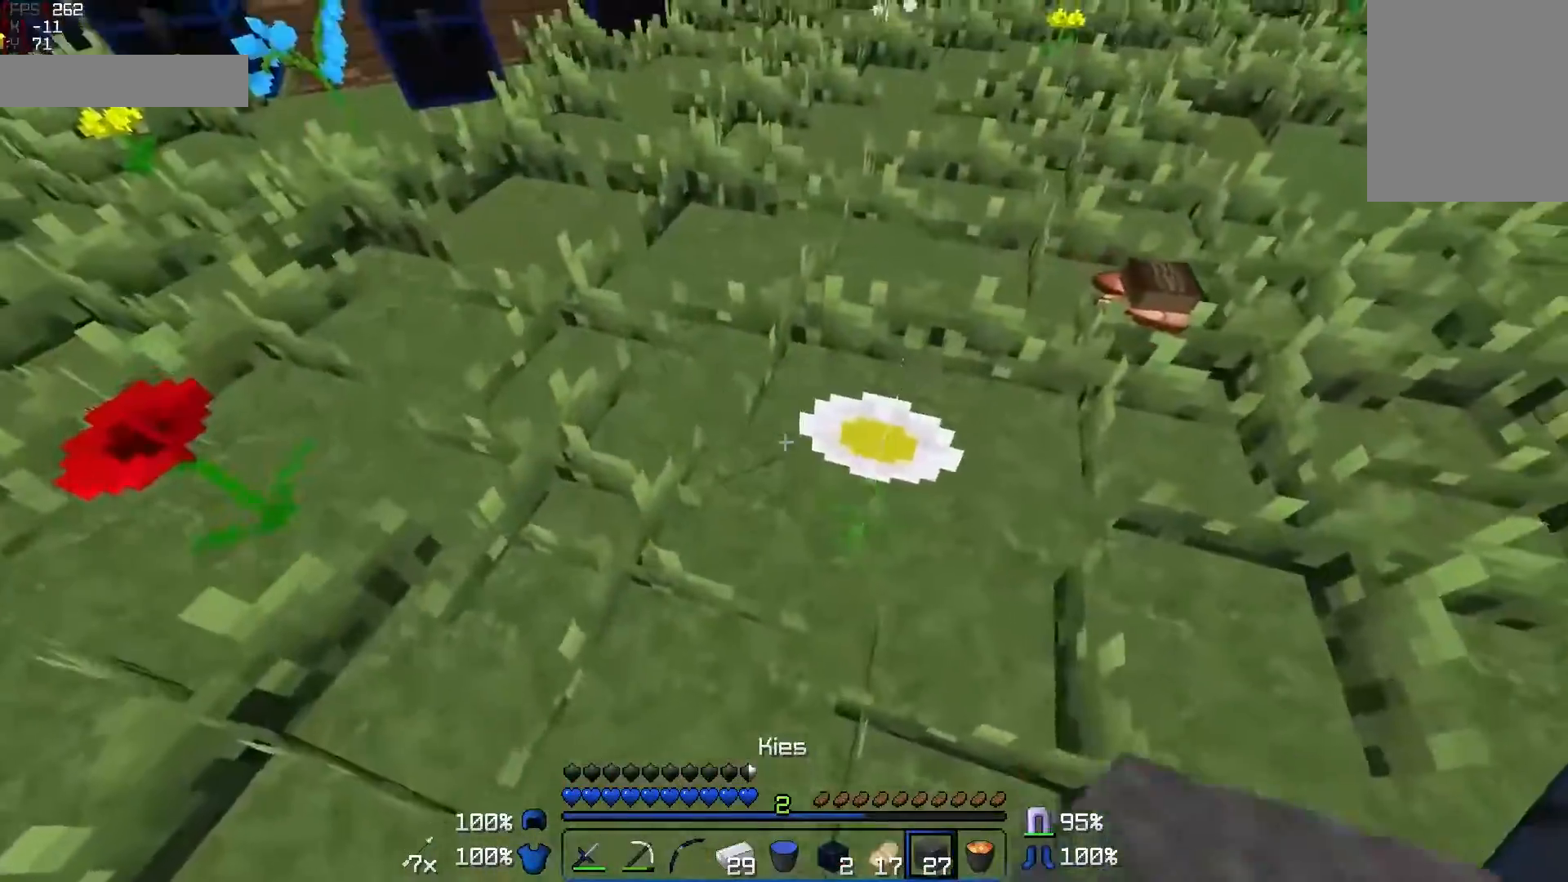
{"keys": [], "mouse": ["right"], "events": [[17, "a", "down"], [67, "w", "down"], [167, "a", "up"], [167, "w", "up"], [417, "mouse_right", "down"]]}
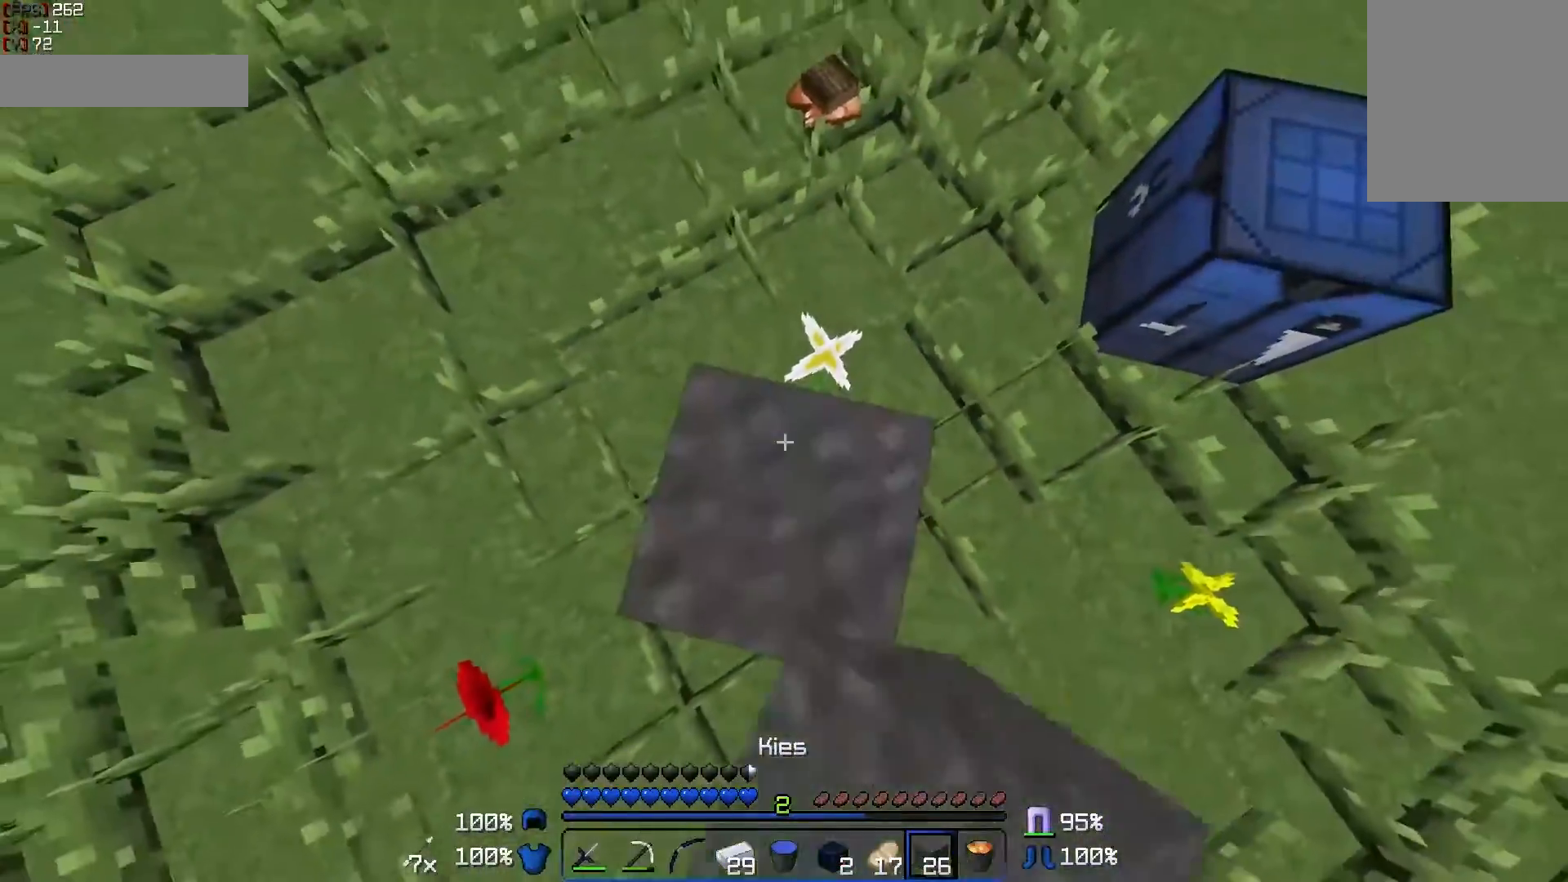
{"keys": ["d"], "mouse": [], "events": [[17, "mouse_right", "up"], [417, "d", "down"], [417, "mouse_right", "down"], [467, "mouse_right", "up"]]}
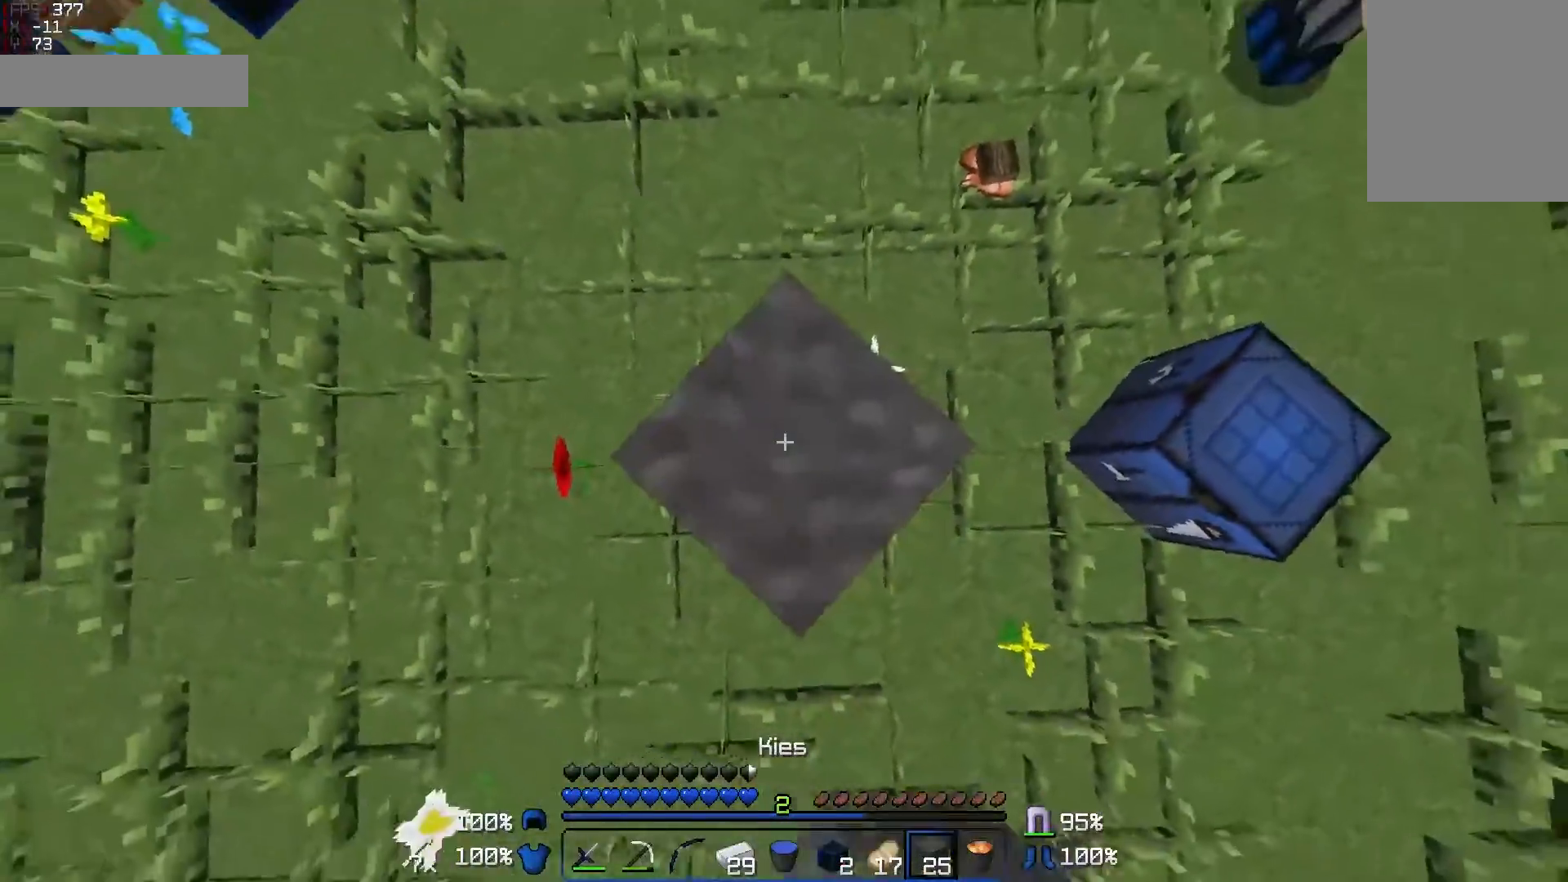
{"keys": ["a"], "mouse": [], "events": [[17, "d", "up"], [367, "mouse_right", "down"], [417, "a", "down"], [467, "mouse_right", "up"]]}
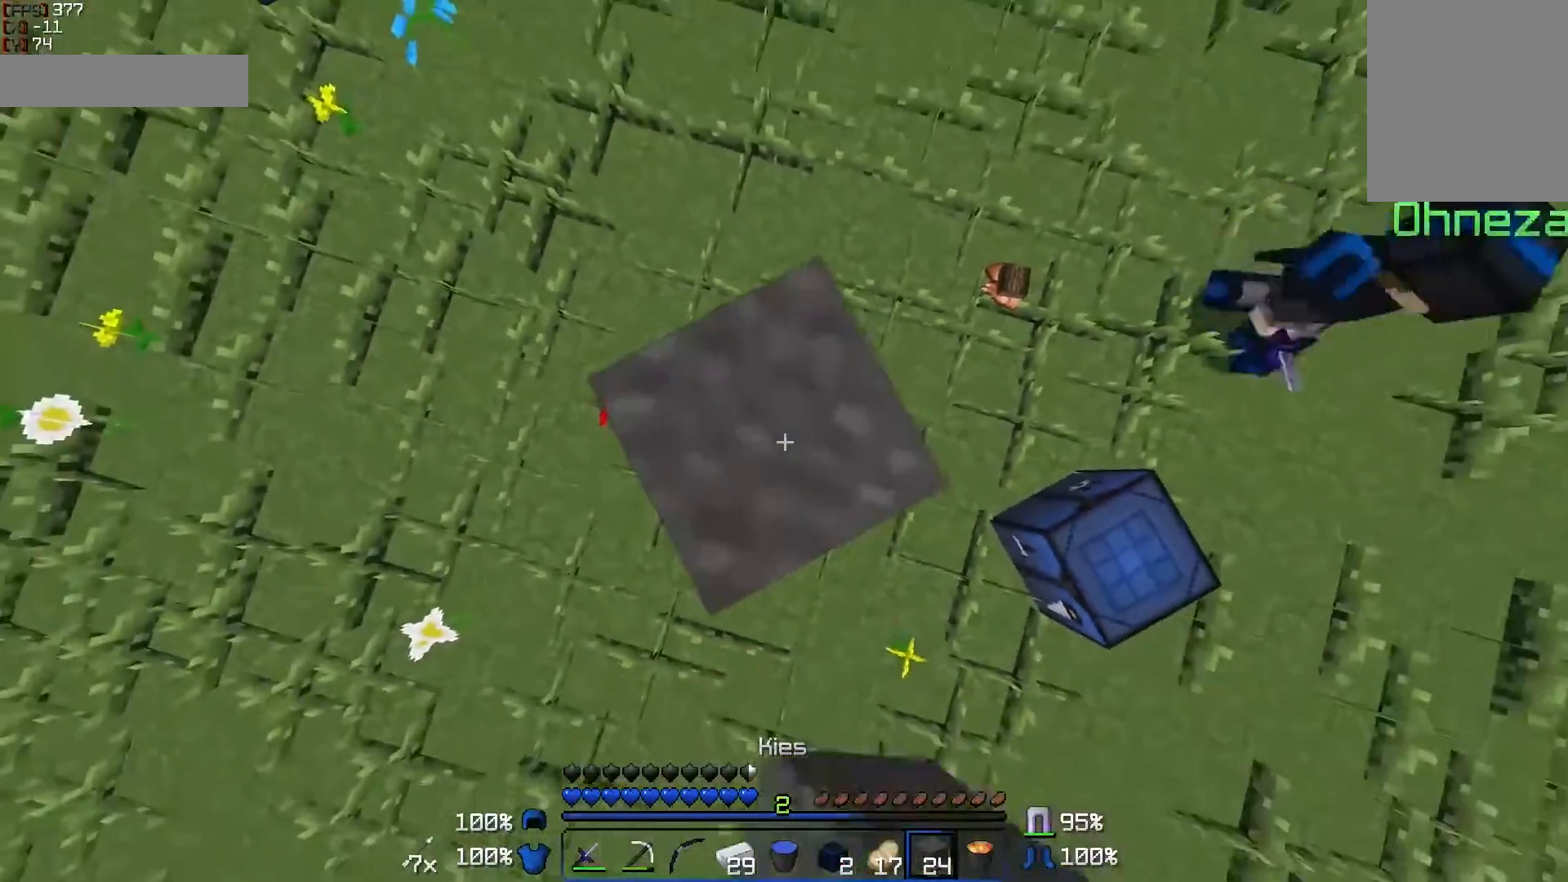
{"keys": [], "mouse": [], "events": [[167, "a", "up"], [217, "s", "down"], [317, "s", "up"]]}
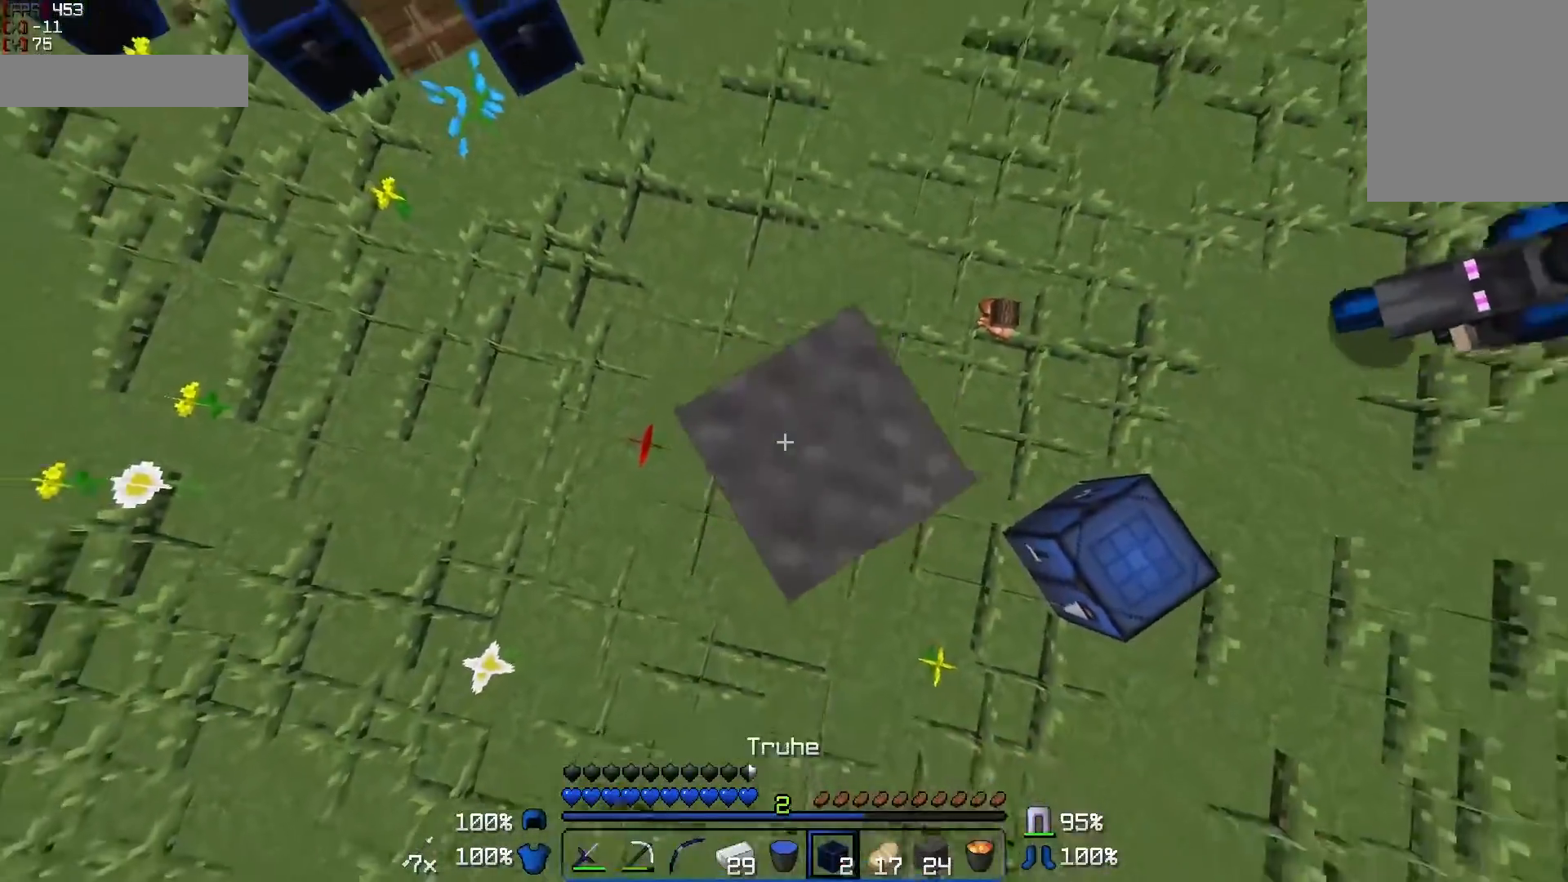
{"keys": ["a", "s"], "mouse": [], "events": [[17, "d", "down"], [167, "mouse_right", "down"], [217, "a", "down"], [217, "d", "up"], [267, "mouse_right", "up"], [267, "s", "down"]]}
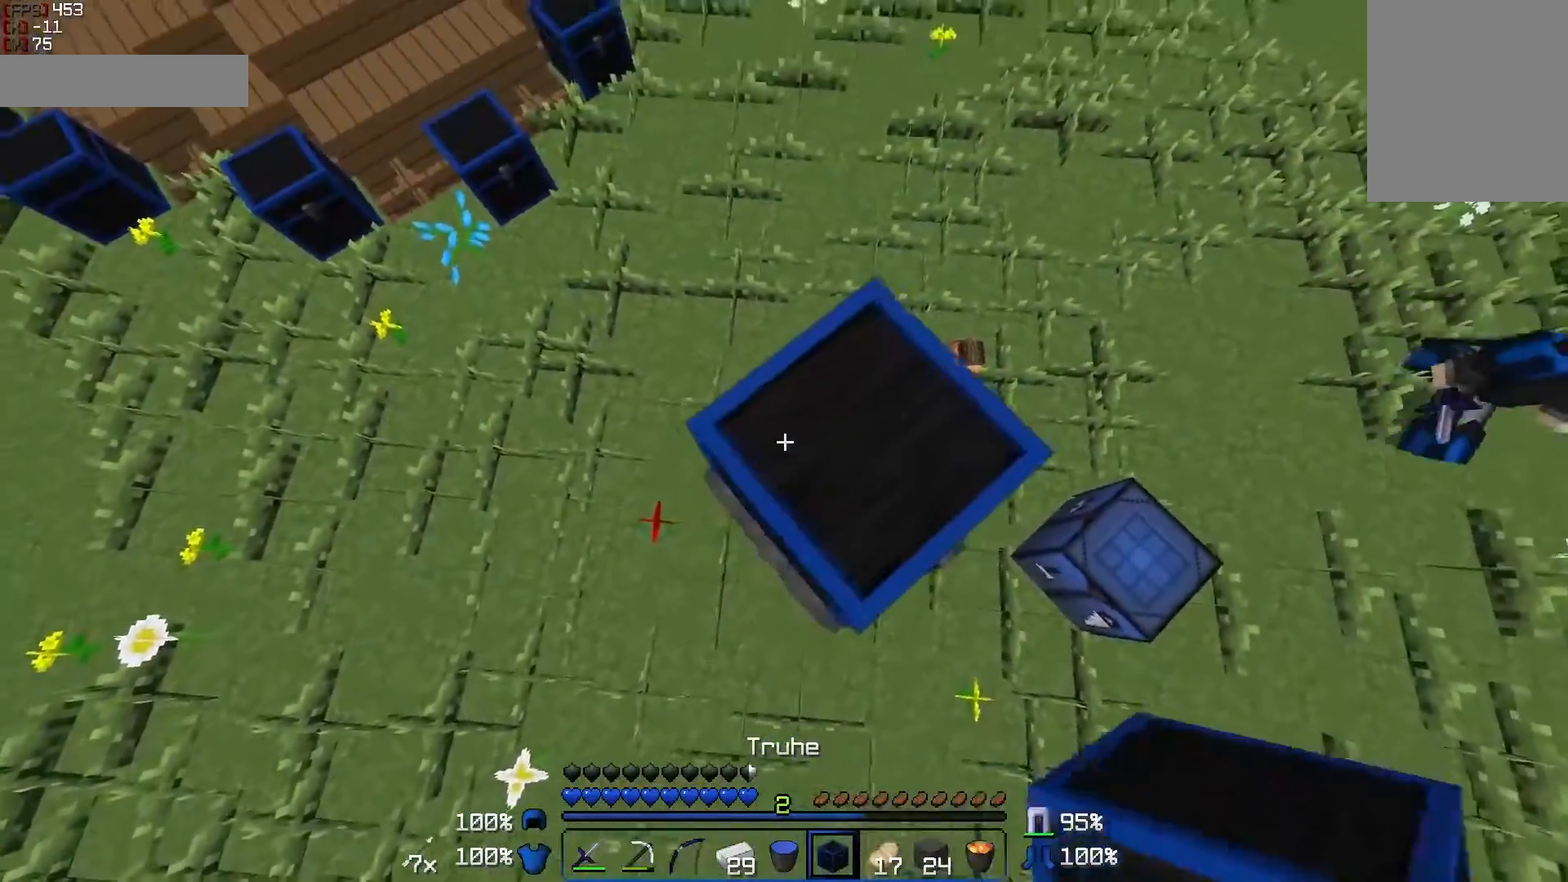
{"keys": [], "mouse": [], "events": [[167, "a", "up"], [167, "s", "up"]]}
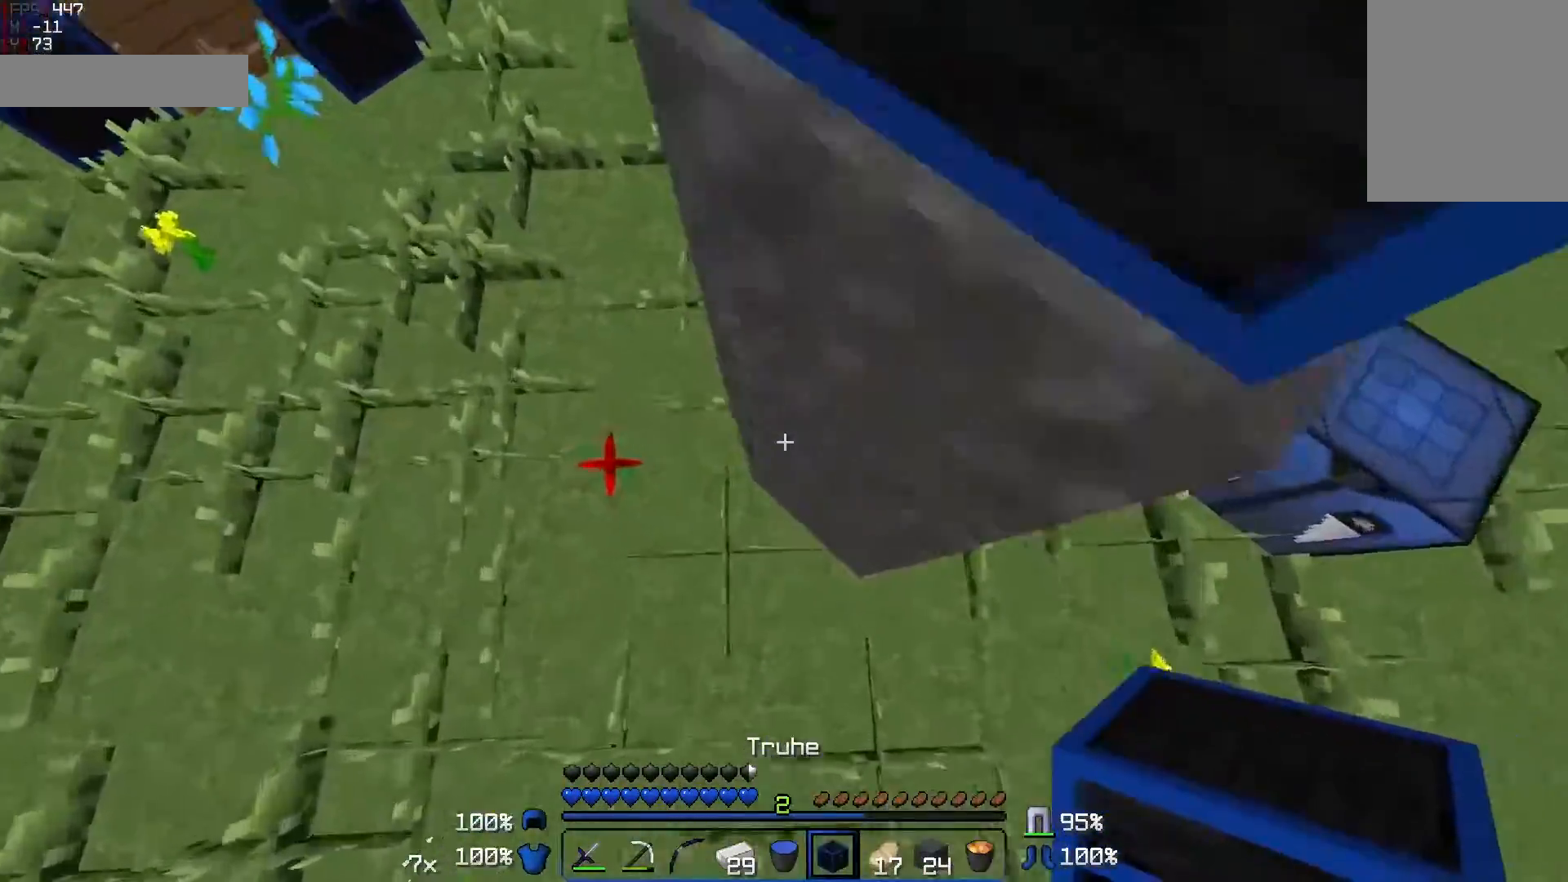
{"keys": ["d", "s"], "mouse": [], "events": [[317, "s", "down"], [367, "d", "down"]]}
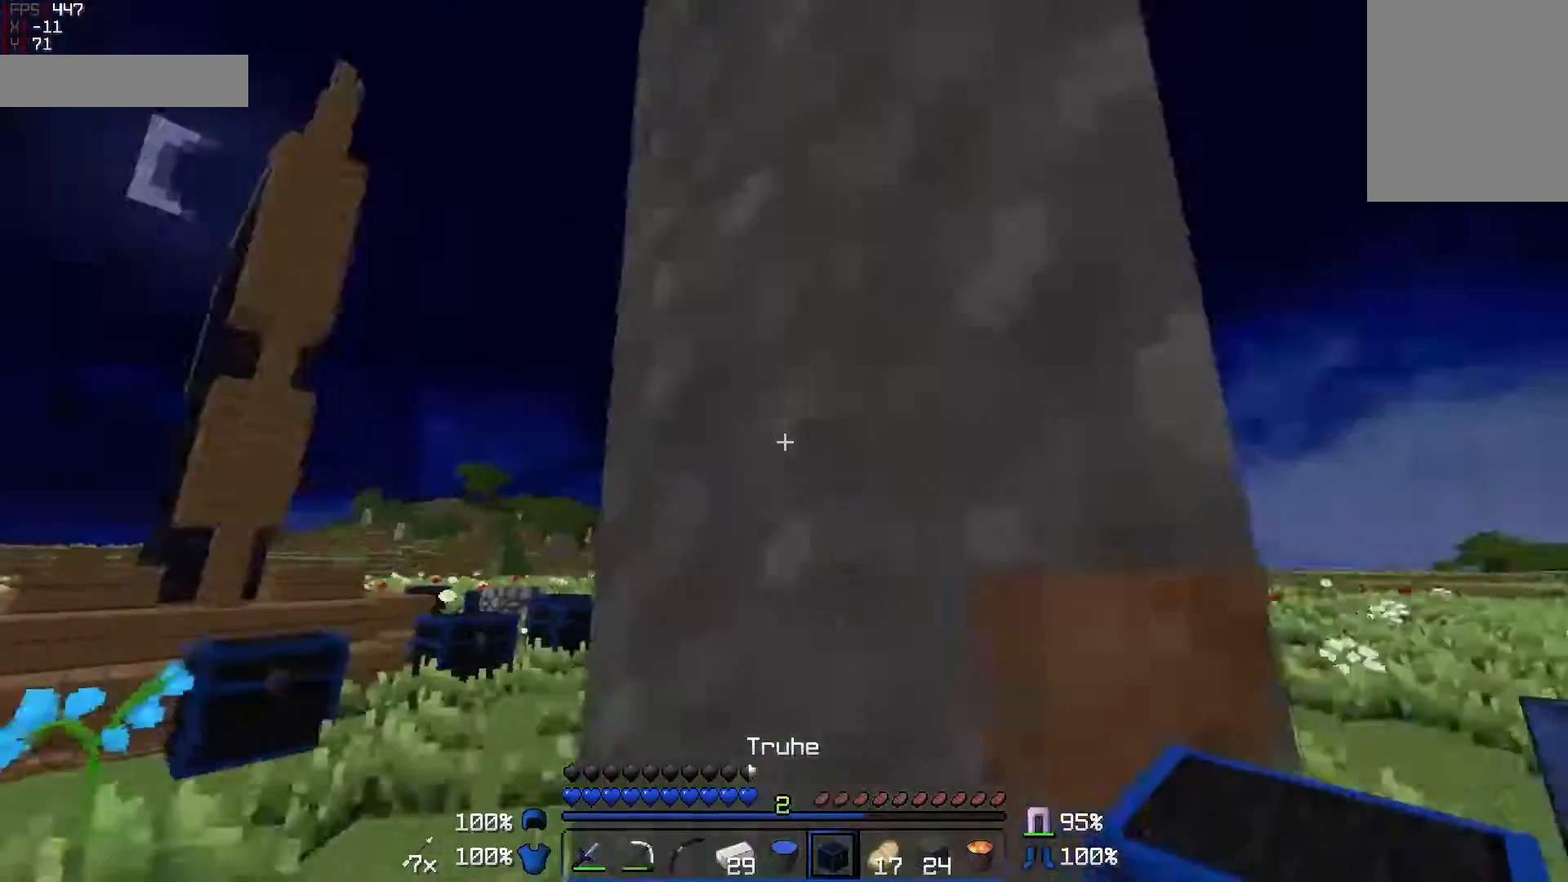
{"keys": ["s"], "mouse": [], "events": [[367, "d", "up"]]}
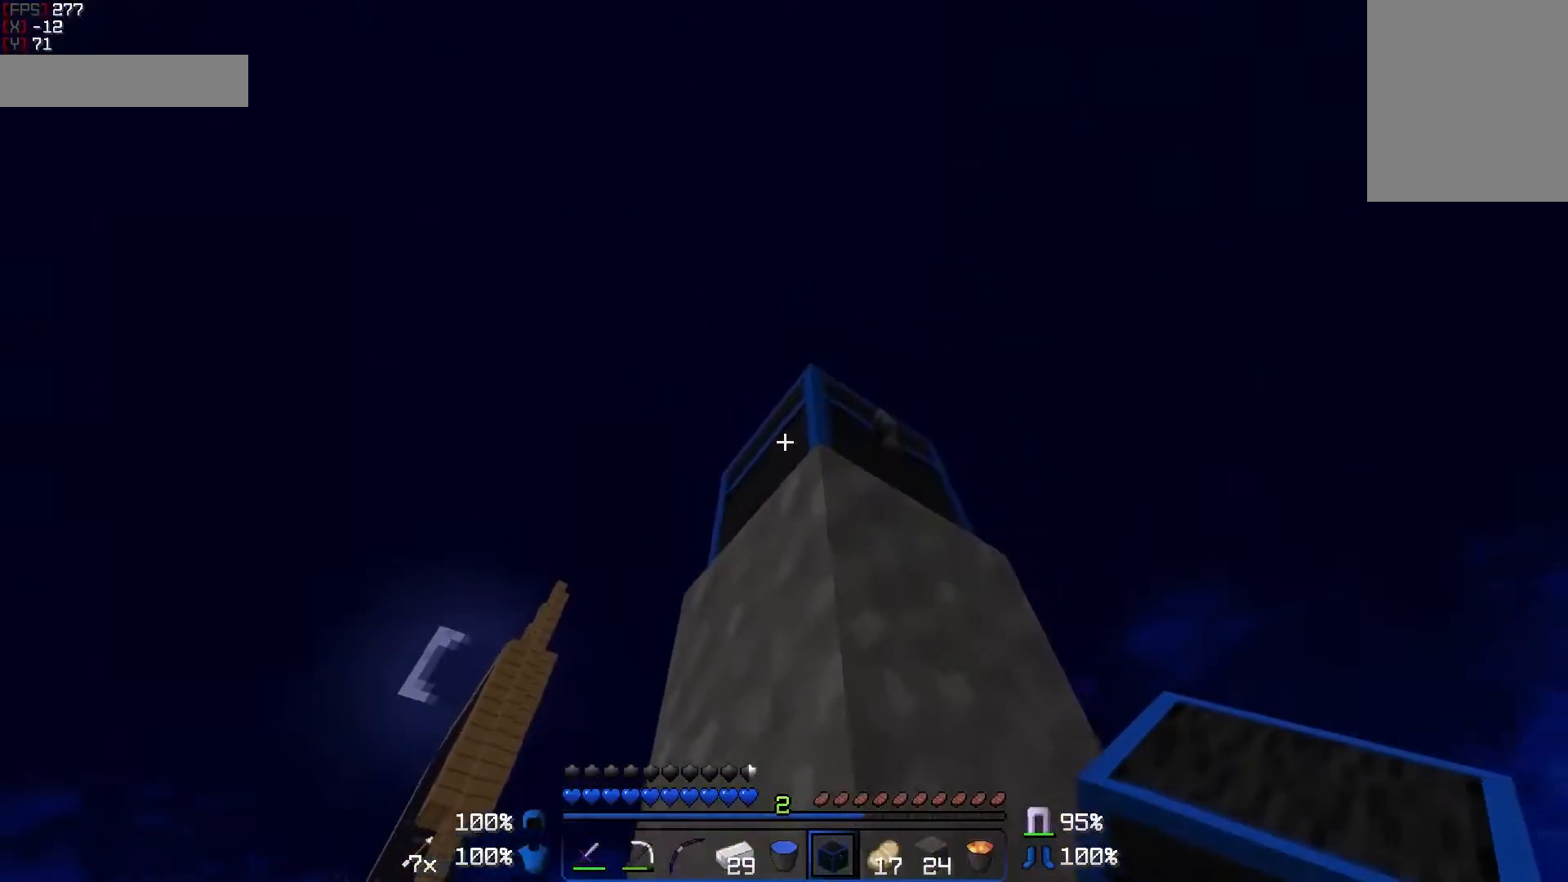
{"keys": ["d", "w"], "mouse": [], "events": [[17, "a", "down"], [67, "a", "up"], [117, "mouse_right", "down"], [117, "s", "up"], [217, "mouse_right", "up"], [417, "d", "down"], [417, "w", "down"]]}
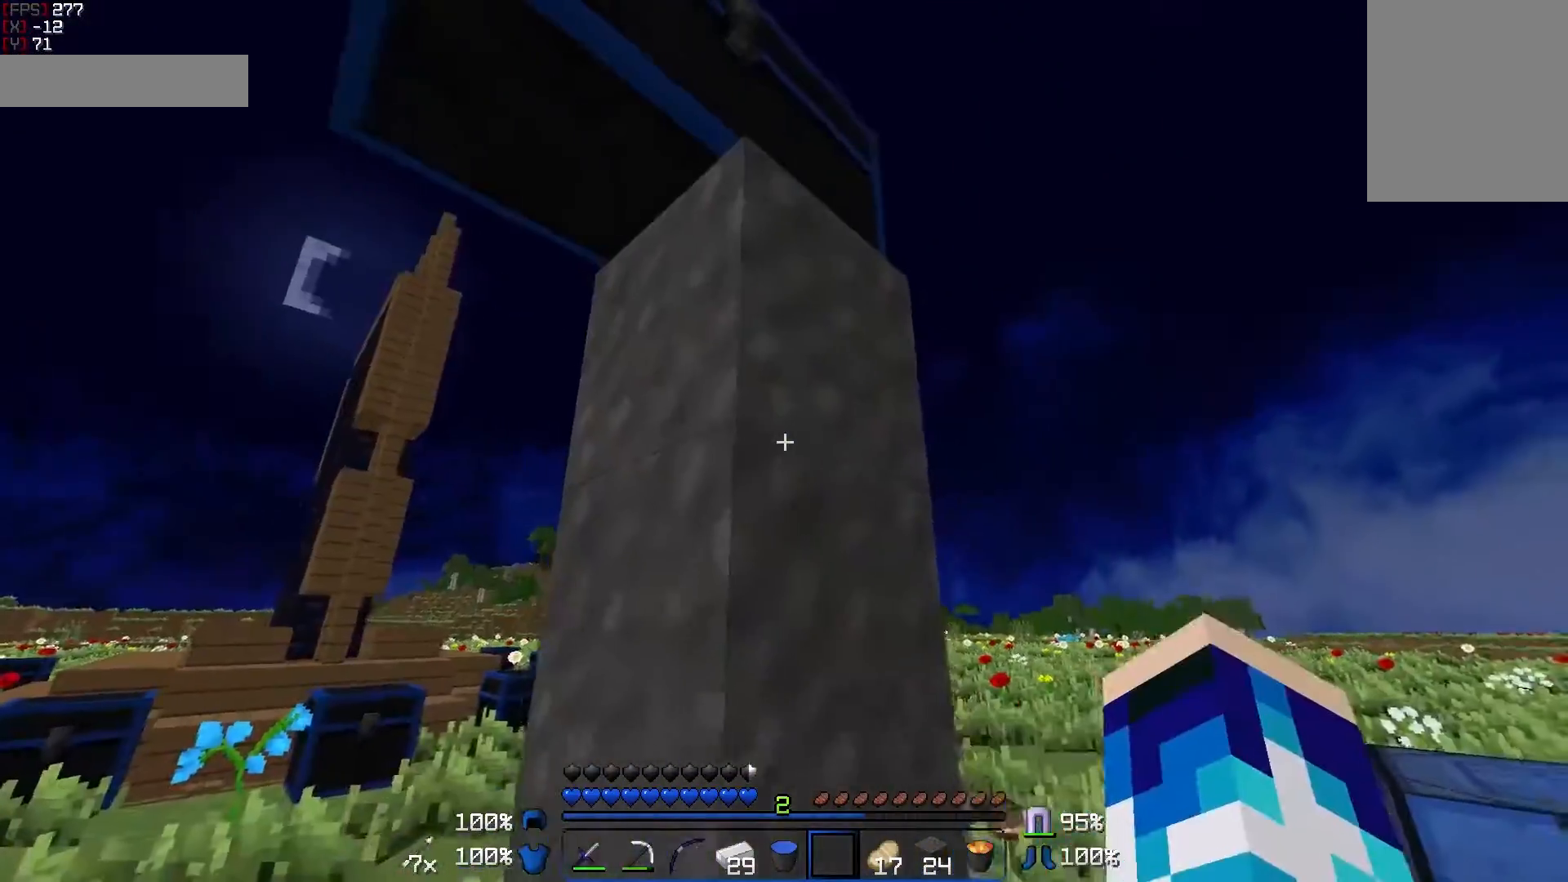
{"keys": ["d"], "mouse": ["left"], "events": [[117, "w", "up"], [167, "d", "up"], [167, "mouse_left", "down"], [317, "d", "down"]]}
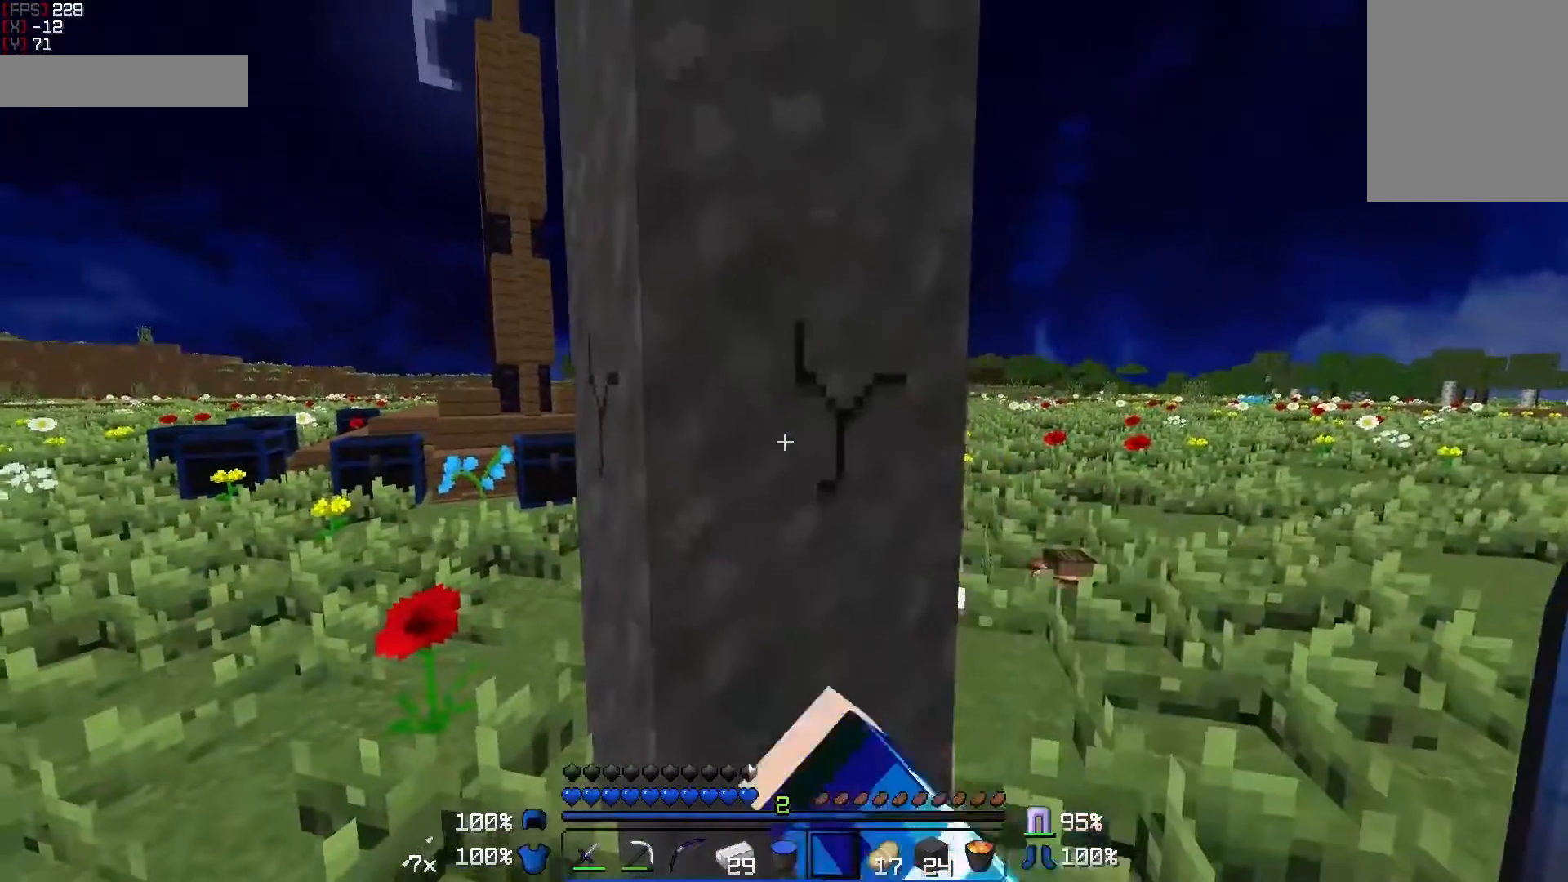
{"keys": [], "mouse": ["left"], "events": [[17, "d", "up"], [267, "d", "down"], [417, "d", "up"]]}
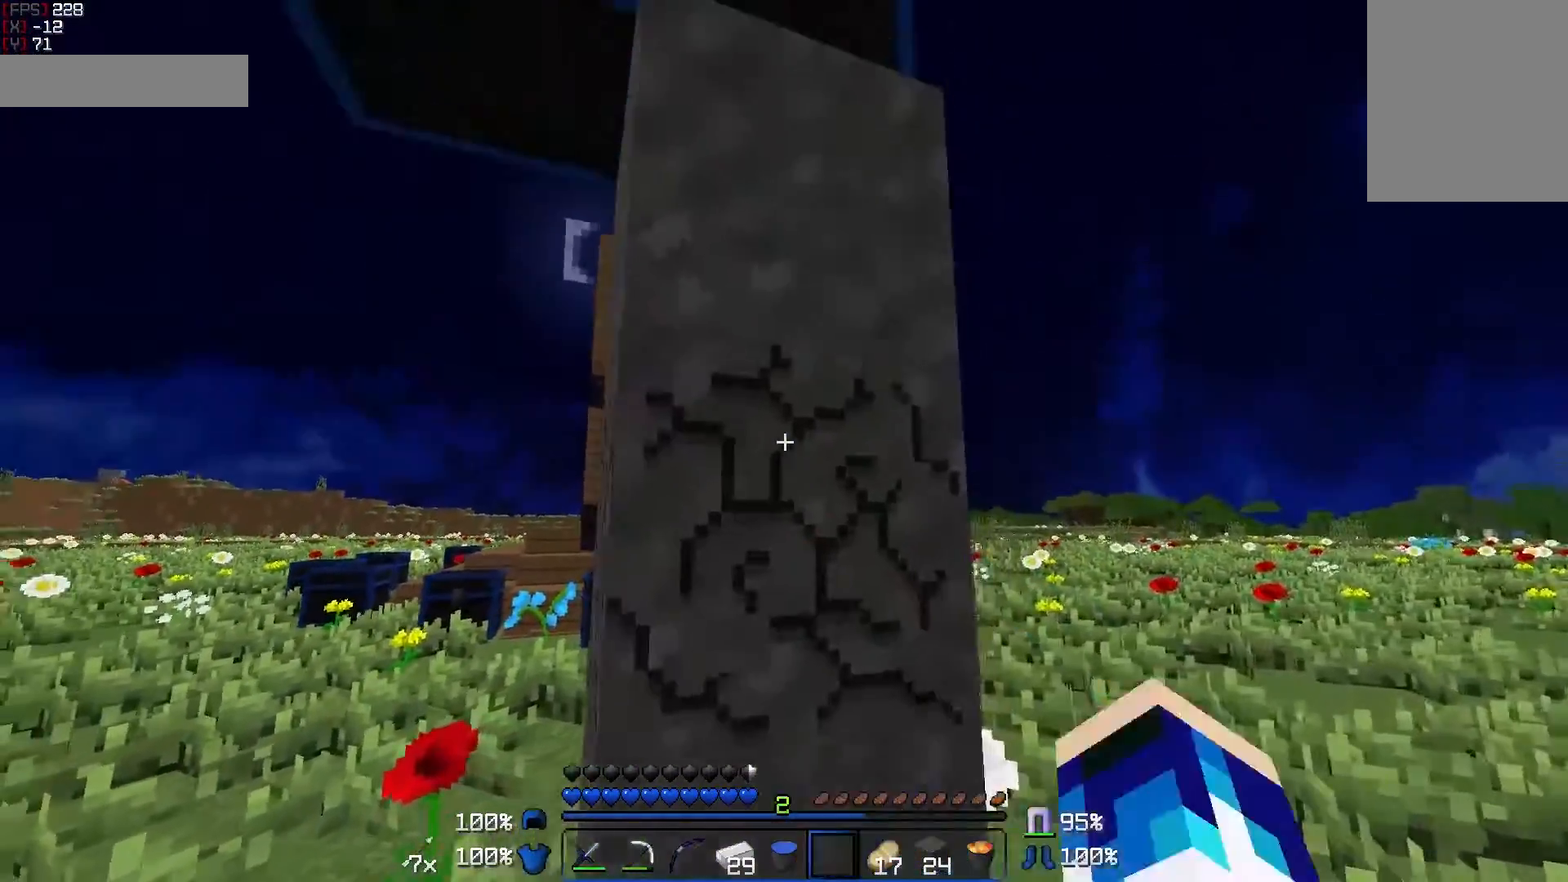
{"keys": ["a", "w"], "mouse": ["left"], "events": [[433, "w", "down"], [467, "a", "down"]]}
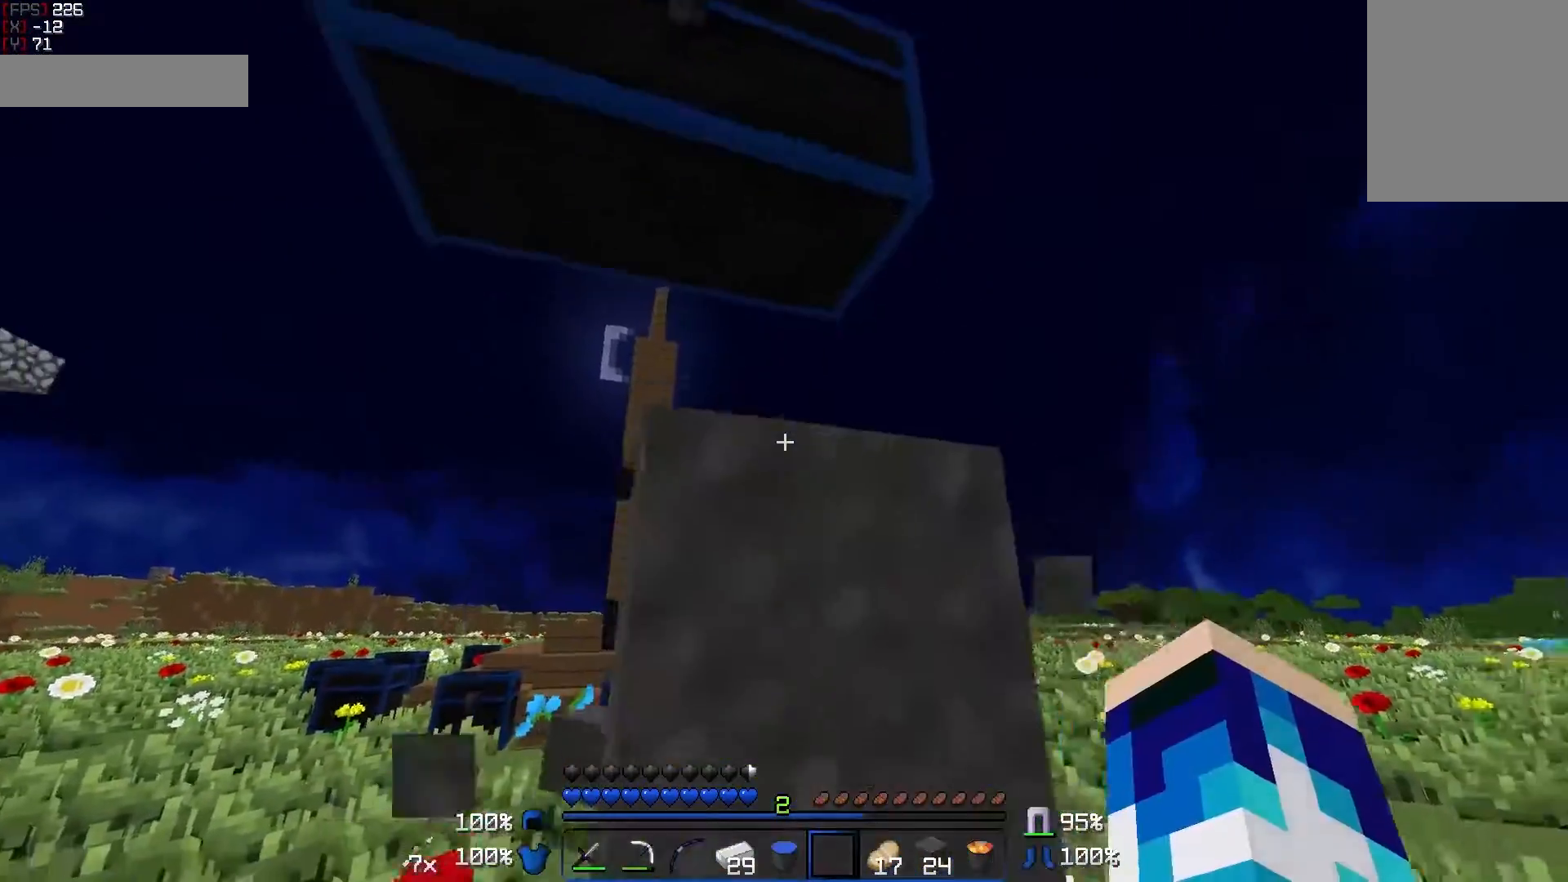
{"keys": ["d"], "mouse": ["left"], "events": [[67, "a", "up"], [167, "w", "up"], [367, "d", "down"]]}
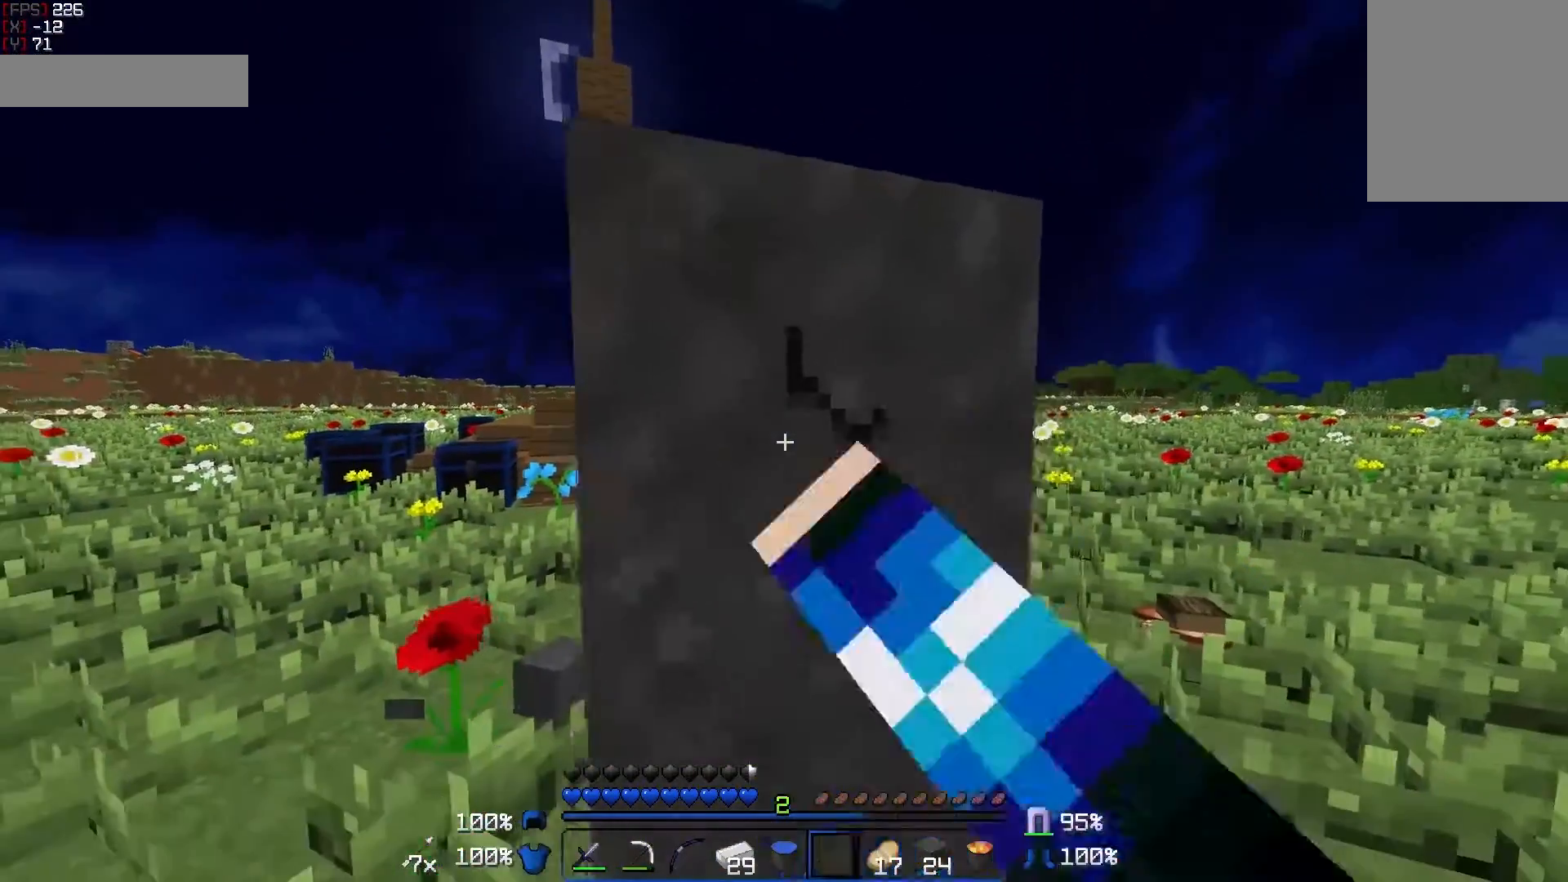
{"keys": ["a", "s"], "mouse": ["left"], "events": [[17, "d", "up"], [317, "s", "down"], [417, "a", "down"]]}
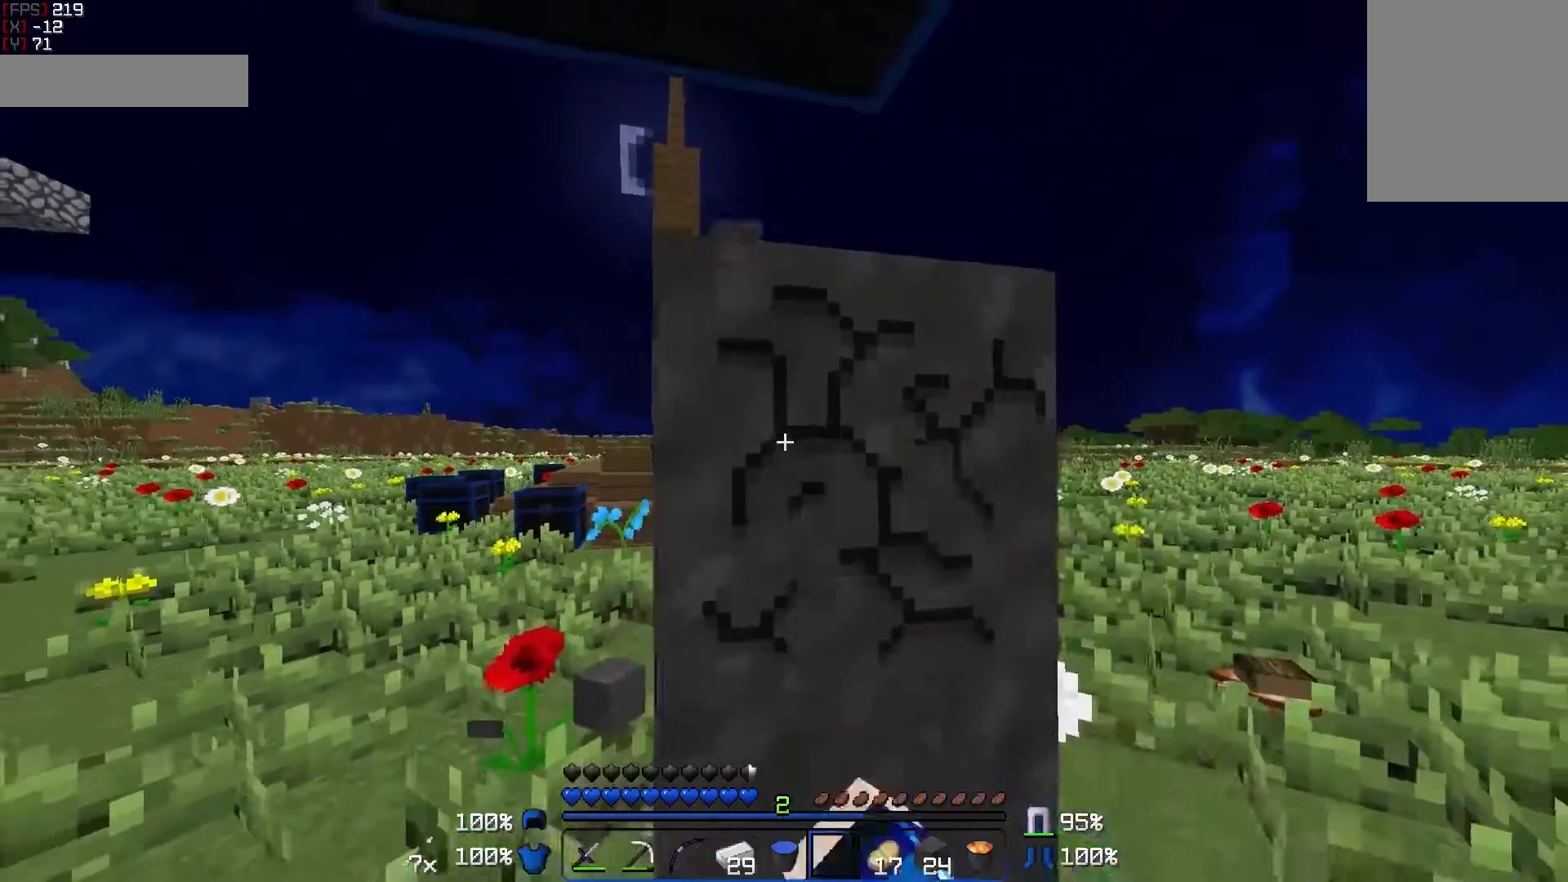
{"keys": [], "mouse": ["left"], "events": [[67, "a", "up"], [367, "s", "up"]]}
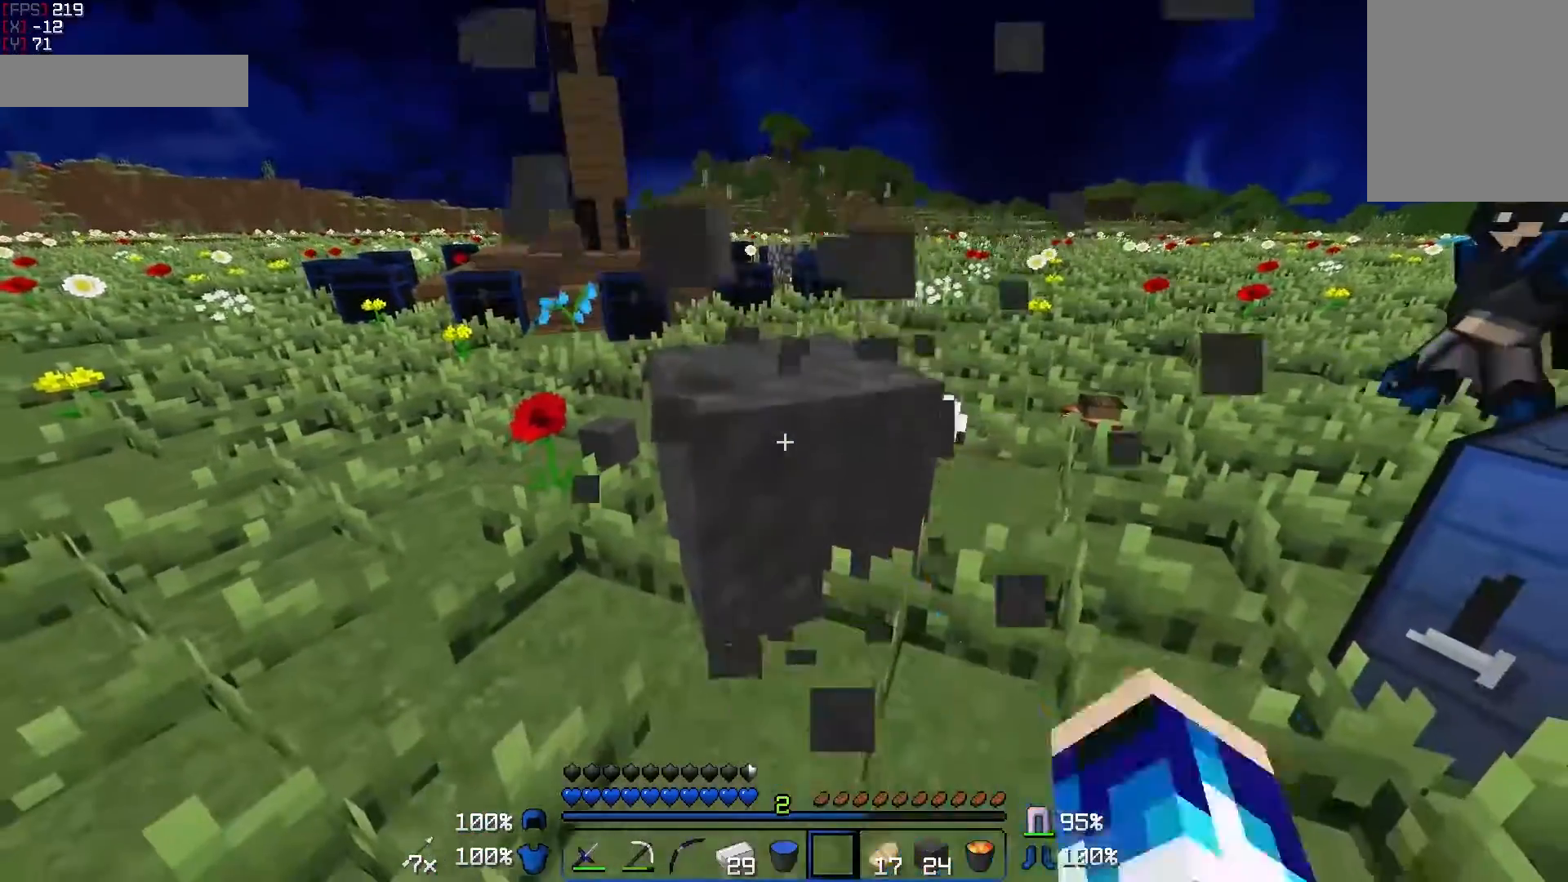
{"keys": ["w"], "mouse": ["left"], "events": [[67, "w", "down"], [267, "a", "down"], [467, "a", "up"]]}
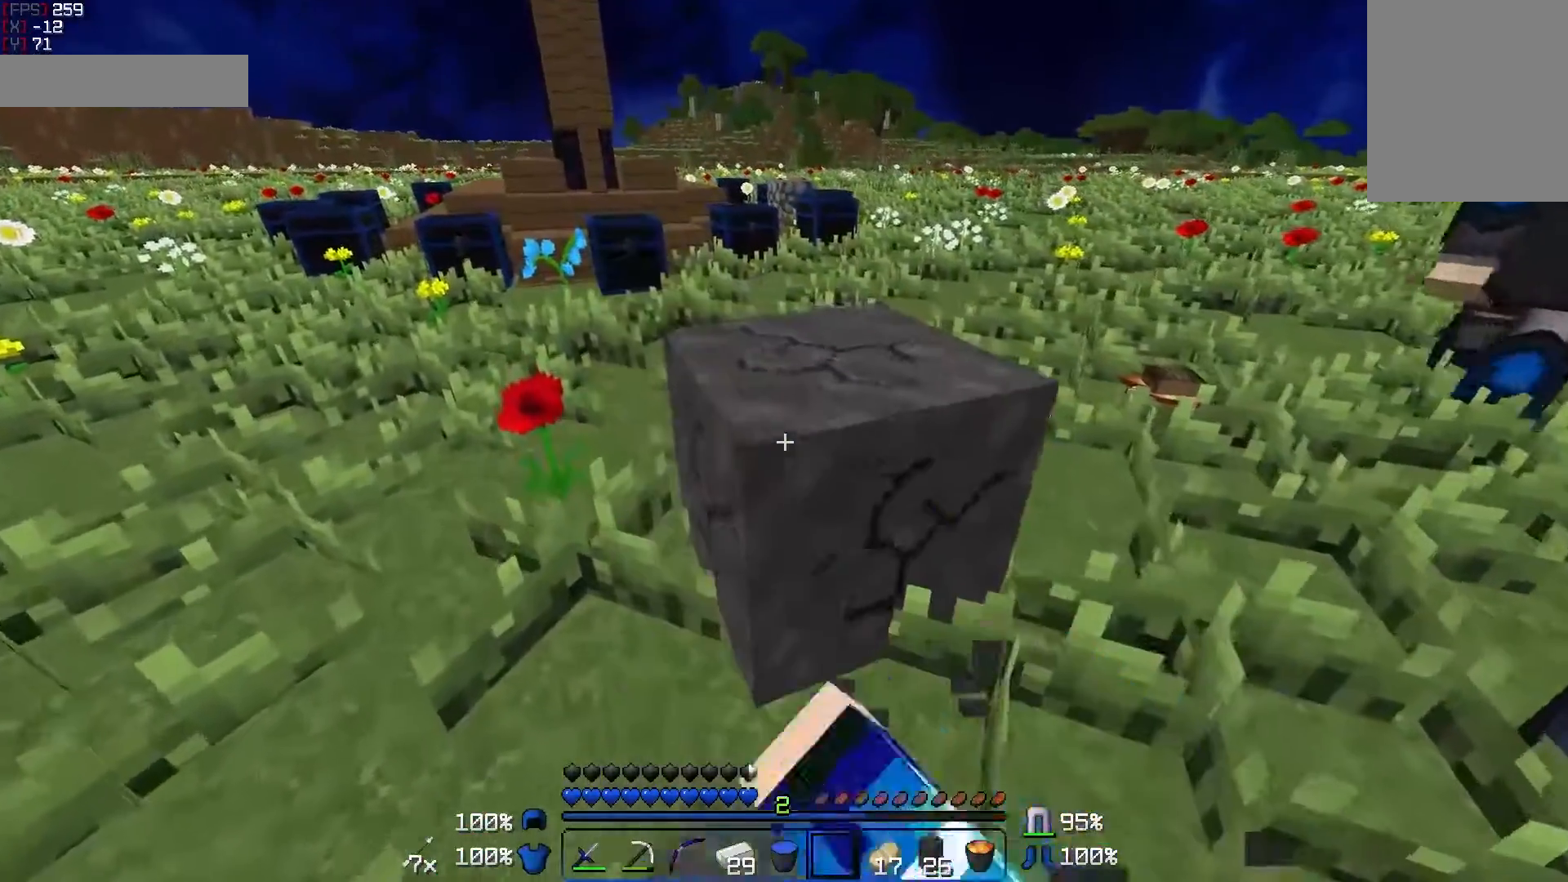
{"keys": [], "mouse": ["left"], "events": [[217, "a", "down"], [317, "a", "up"], [317, "w", "up"]]}
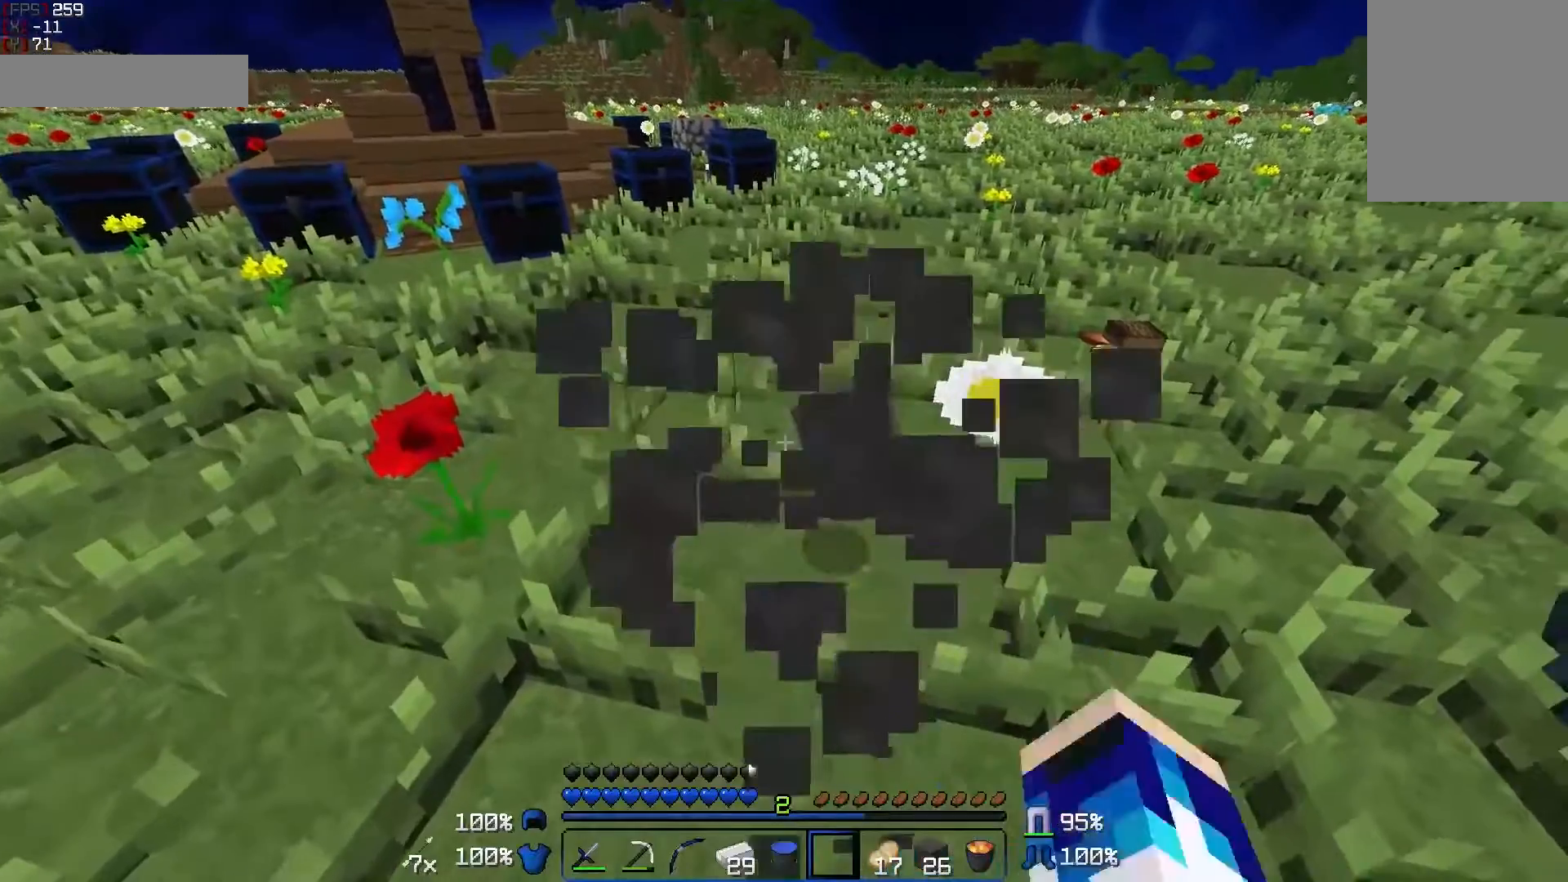
{"keys": [], "mouse": [], "events": [[67, "a", "down"], [67, "w", "down"], [267, "mouse_left", "up"], [317, "w", "up"], [417, "a", "up"]]}
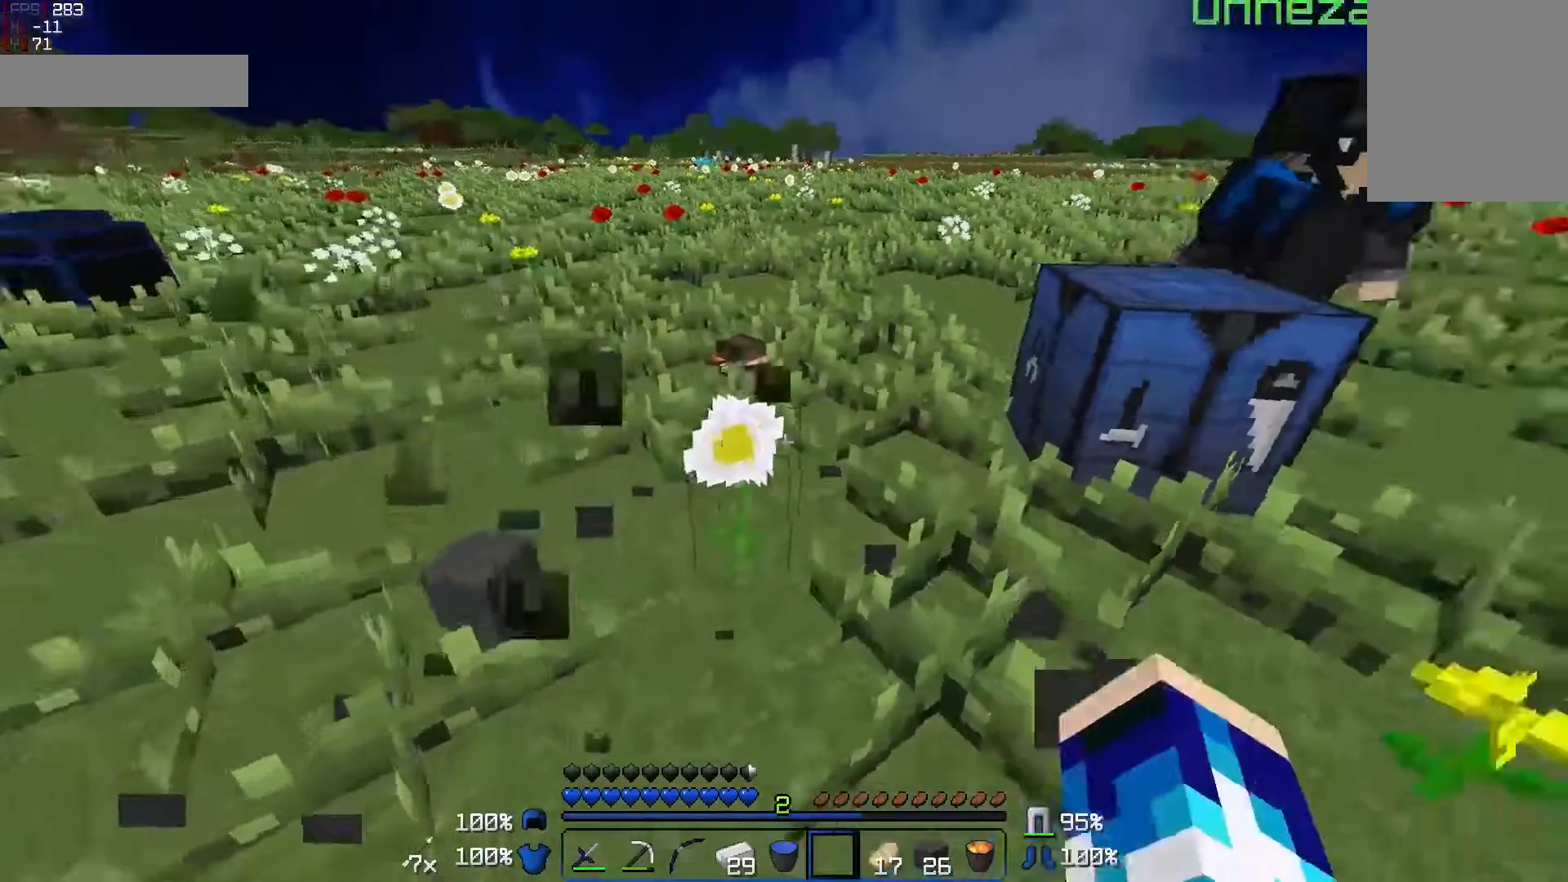
{"keys": ["d", "w"], "mouse": [], "events": [[217, "a", "down"], [367, "a", "up"], [367, "w", "down"], [417, "d", "down"]]}